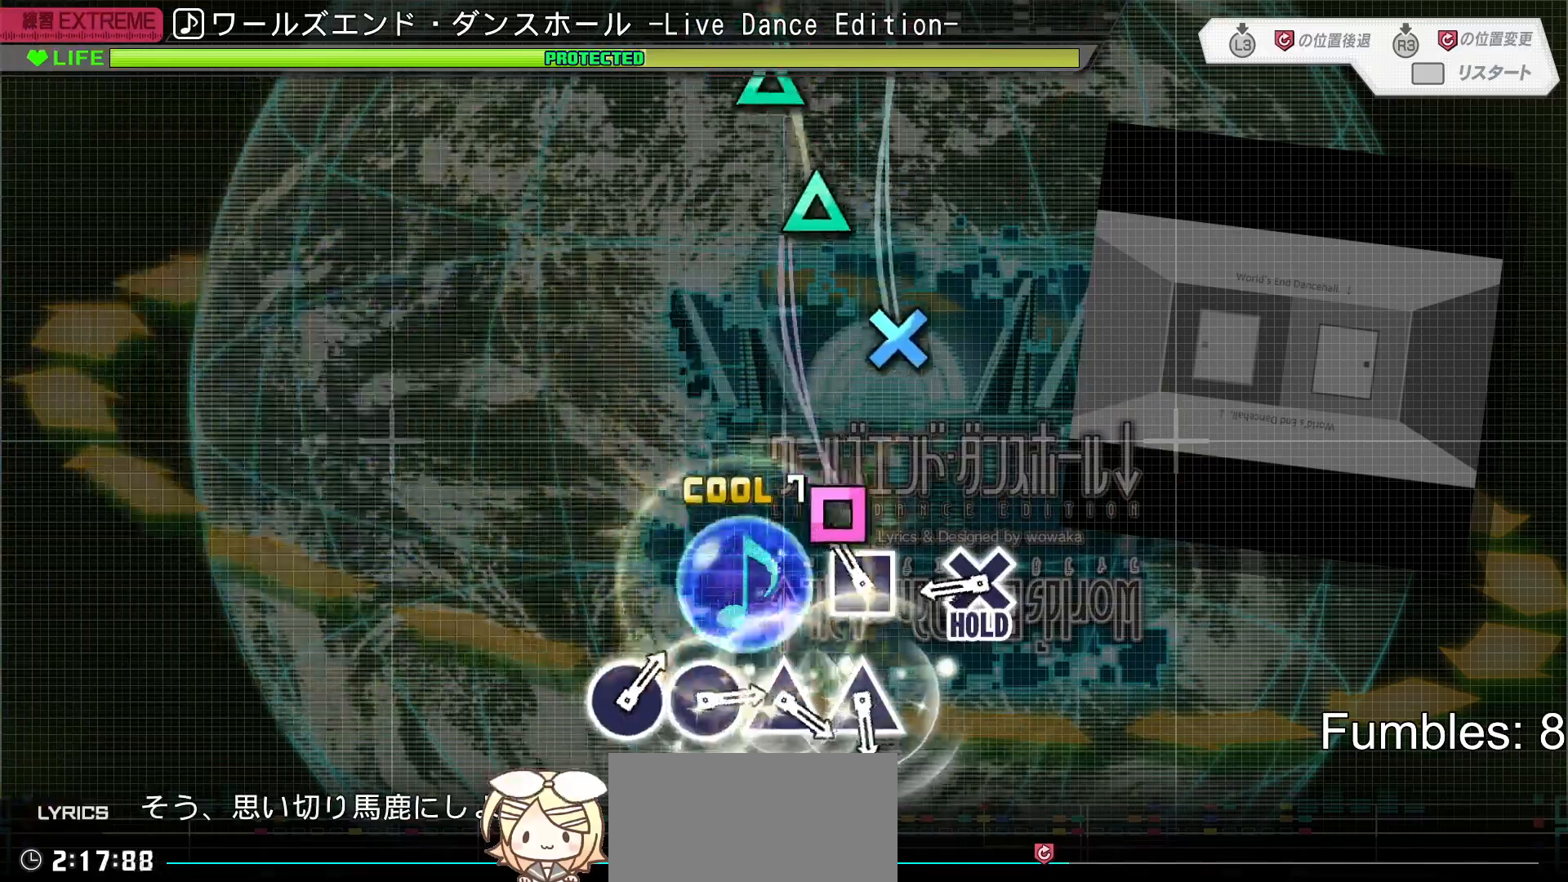
Gameplay with a controller (PlayStation layout); each line is a JSON object with the inputs held at the frame after it. "events" lists button and stick changes between this image and that frame as [ms after this image, input, new state], when the widget could be followed in between. Not read: L3.
{"buttons": ["CROSS", "R2"], "left_stick": "center", "right_stick": "center", "events": [[100, "SQUARE", "down"], [233, "SQUARE", "up"], [367, "CROSS", "down"]]}
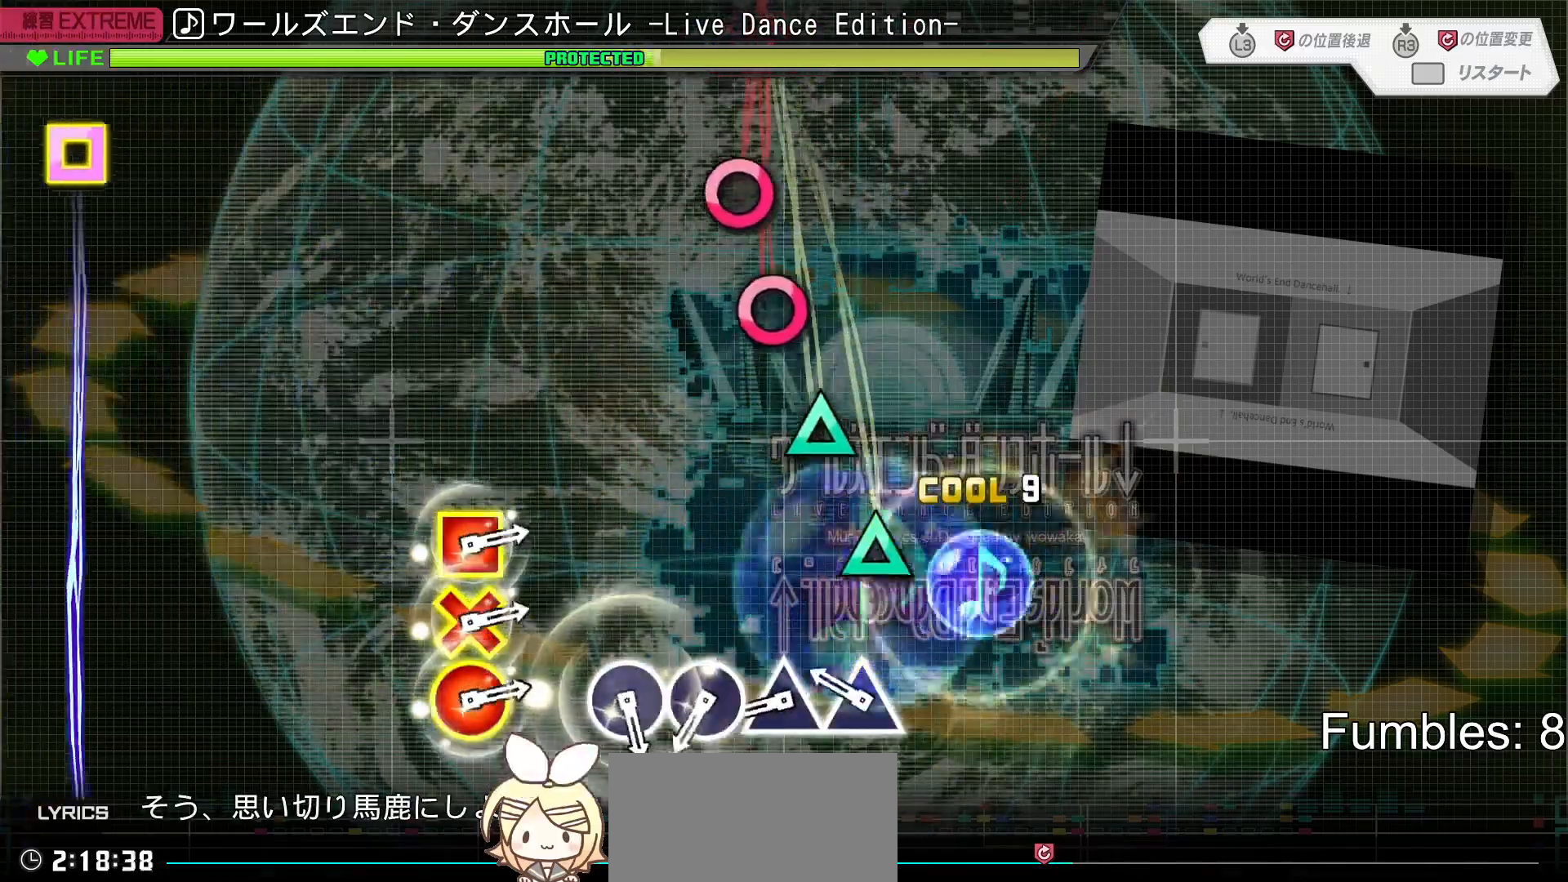
{"buttons": ["L2"], "left_stick": "center", "right_stick": "center", "events": [[67, "L2", "down"], [133, "CROSS", "up"], [133, "R2", "up"], [250, "TRIANGLE", "down"], [333, "TRIANGLE", "up"], [417, "TRIANGLE", "down"], [500, "TRIANGLE", "up"]]}
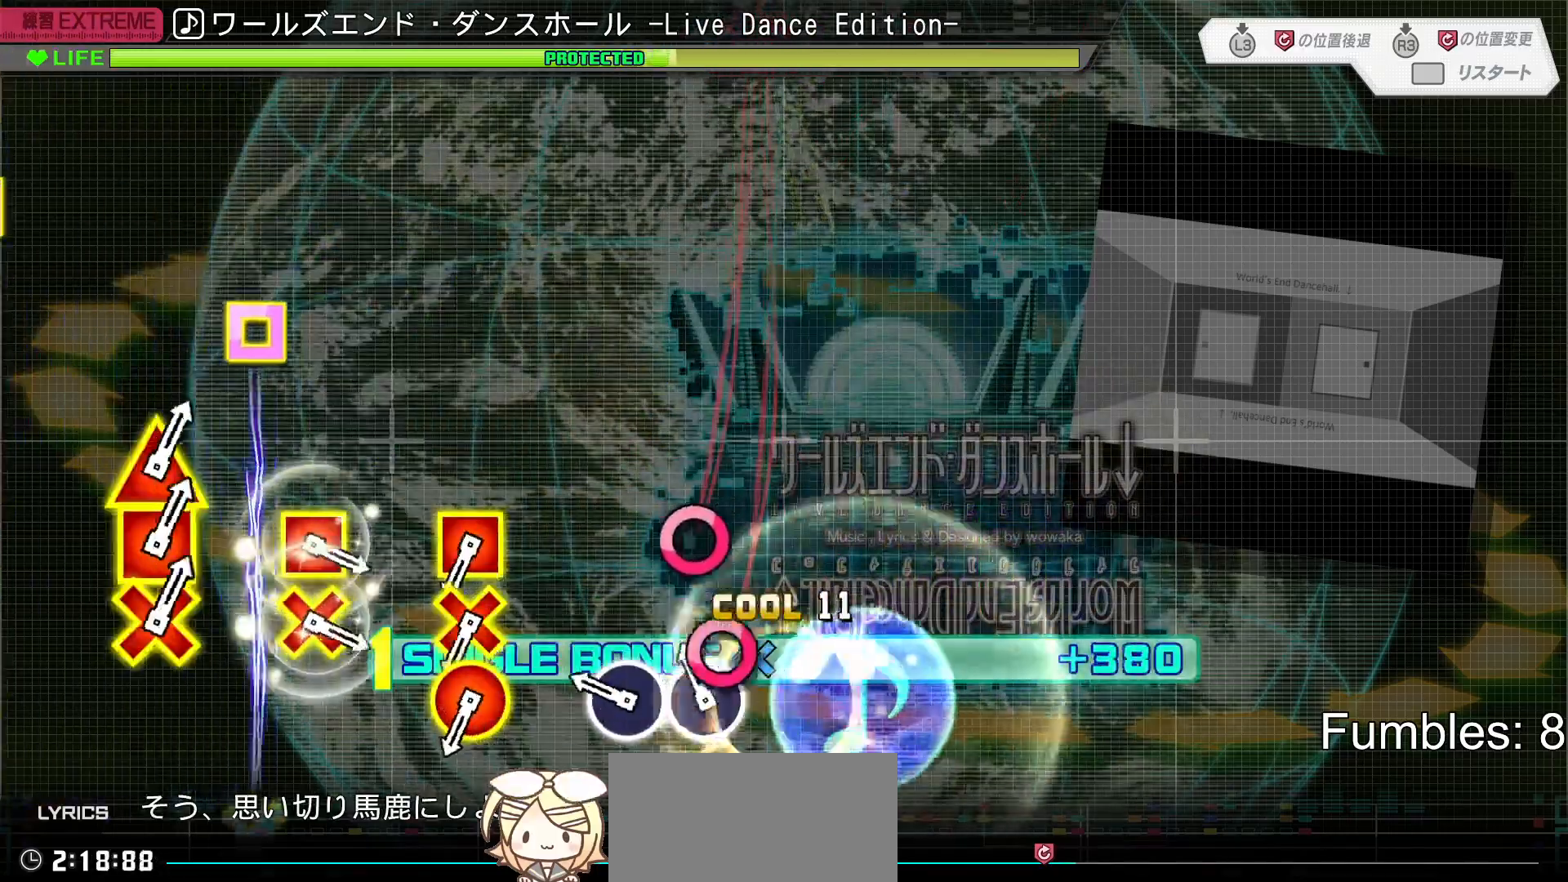
{"buttons": ["L2"], "left_stick": "center", "right_stick": "center", "events": [[100, "CIRCLE", "down"], [183, "CIRCLE", "up"], [250, "CIRCLE", "down"], [383, "CIRCLE", "up"]]}
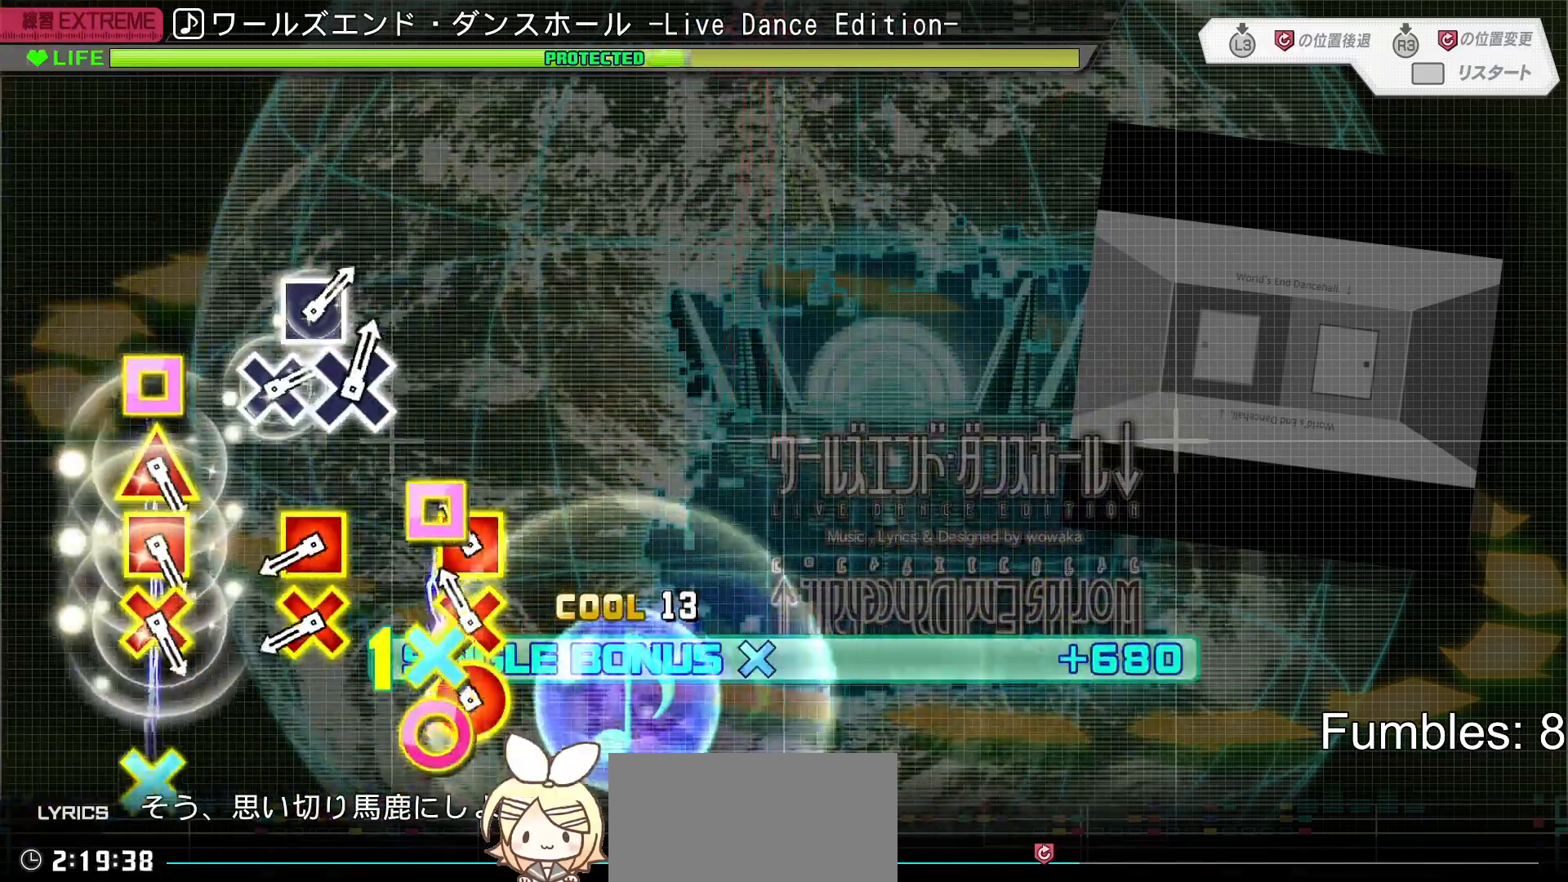
{"buttons": ["CROSS", "L2", "DPAD_LEFT"], "left_stick": "center", "right_stick": "center", "events": [[117, "CROSS", "down"], [117, "R1", "down"], [250, "R1", "up"], [300, "CROSS", "up"], [467, "CROSS", "down"], [467, "DPAD_LEFT", "down"]]}
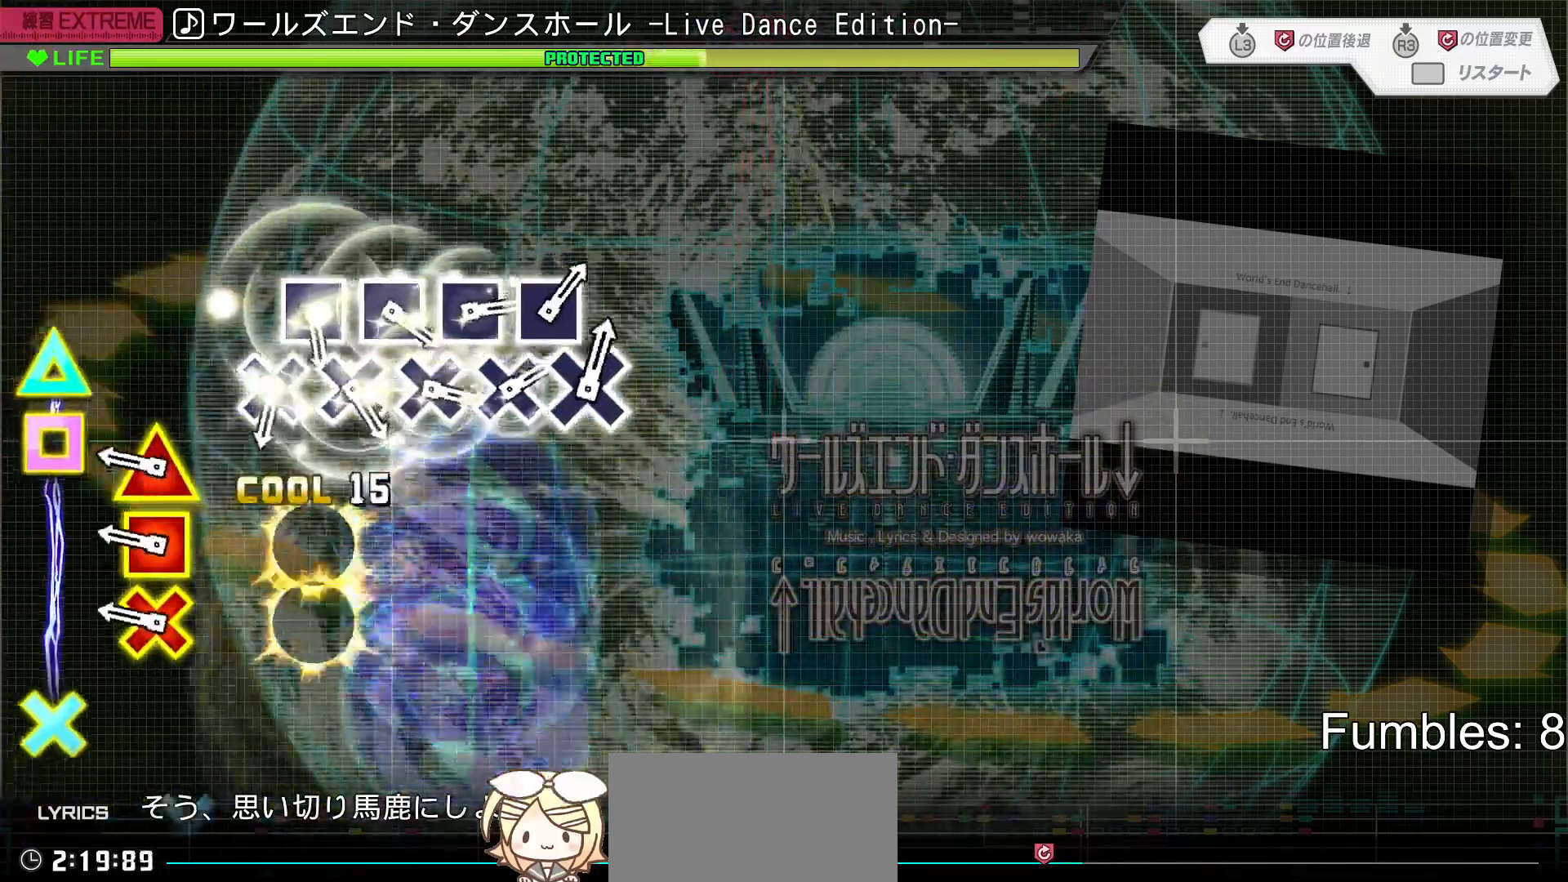
{"buttons": [], "left_stick": "center", "right_stick": "center", "events": [[83, "DPAD_LEFT", "up"], [117, "CROSS", "up"], [300, "DPAD_LEFT", "down"], [300, "L1", "down"], [433, "L1", "up"], [450, "DPAD_LEFT", "up"], [483, "L2", "up"]]}
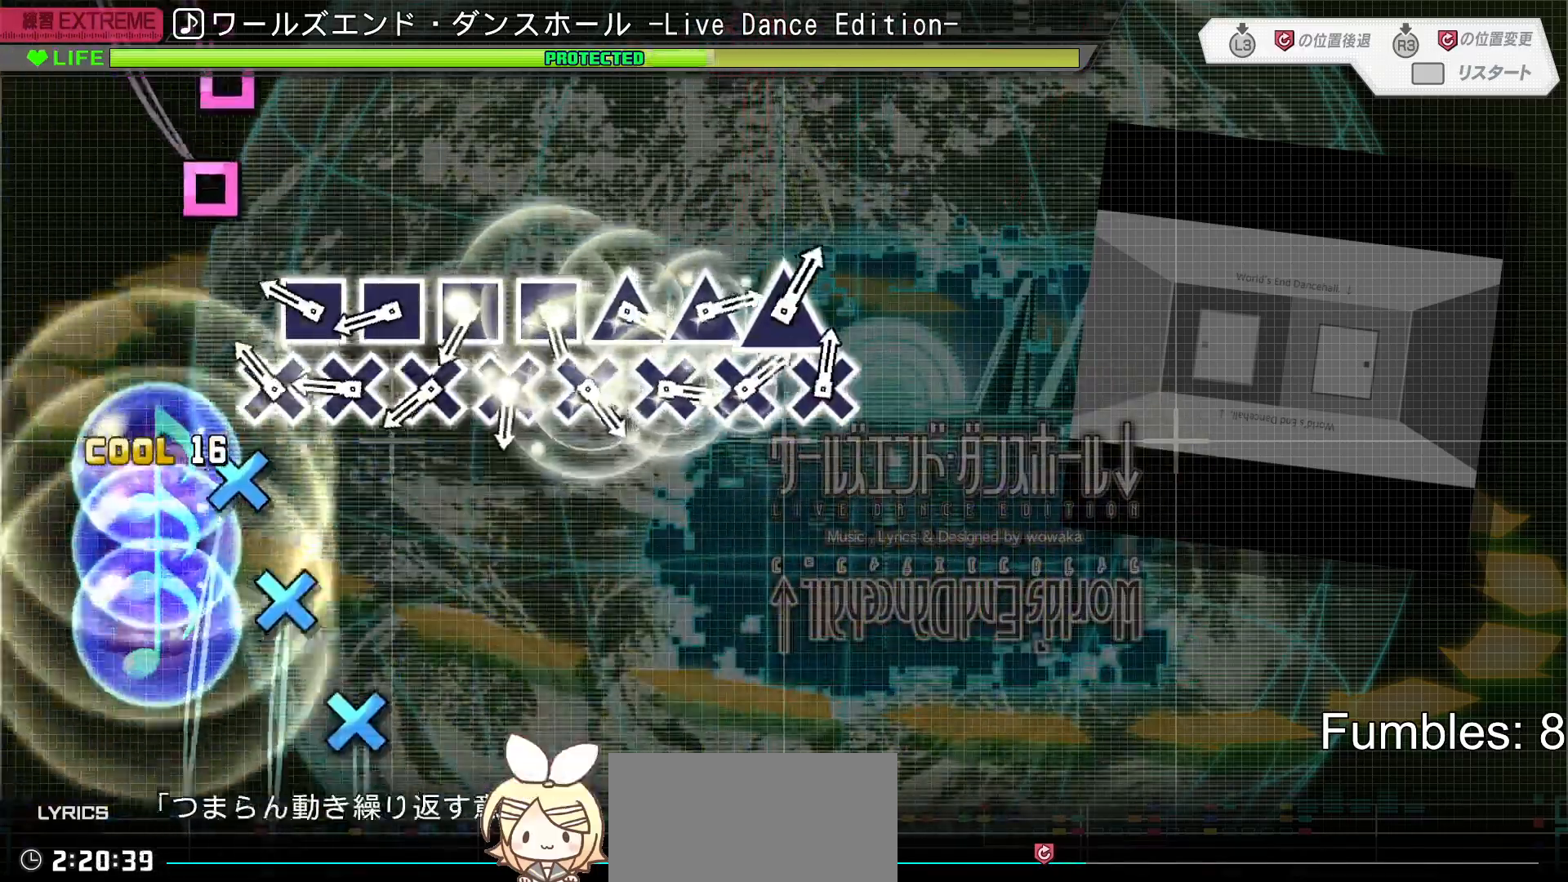
{"buttons": [], "left_stick": "center", "right_stick": "center", "events": [[167, "CROSS", "down"], [250, "CROSS", "up"], [250, "DPAD_LEFT", "down"], [333, "DPAD_LEFT", "up"], [350, "CROSS", "down"], [417, "CROSS", "up"], [433, "DPAD_LEFT", "down"], [500, "DPAD_LEFT", "up"]]}
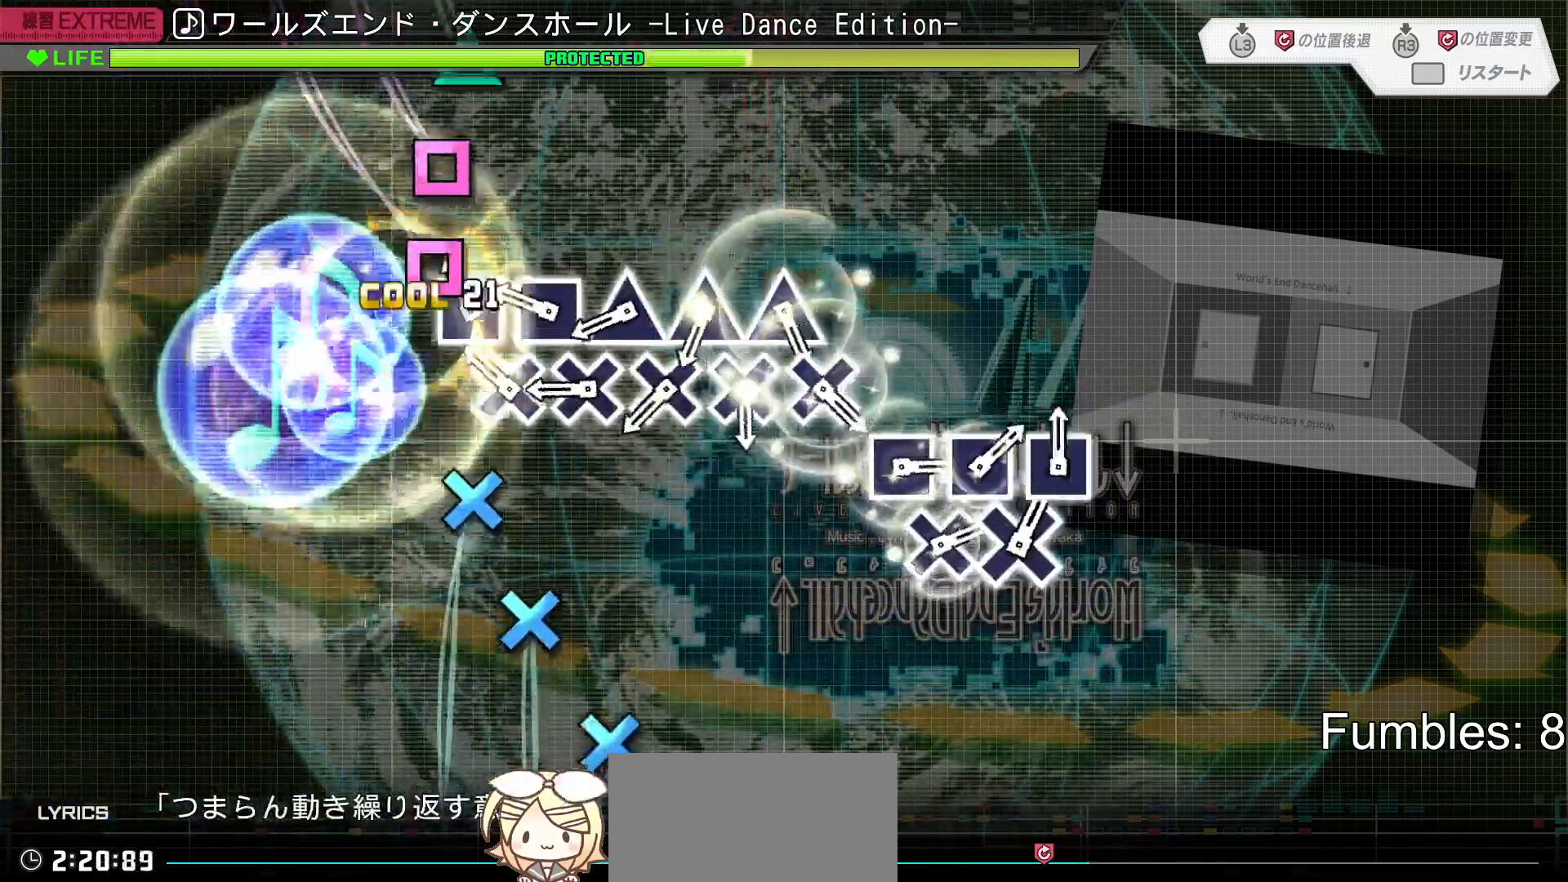
{"buttons": ["DPAD_UP"], "left_stick": "center", "right_stick": "center", "events": [[17, "CROSS", "down"], [83, "DPAD_LEFT", "down"], [100, "CROSS", "up"], [167, "CROSS", "down"], [167, "DPAD_LEFT", "up"], [267, "CROSS", "up"], [267, "DPAD_LEFT", "down"], [333, "DPAD_LEFT", "up"], [367, "CROSS", "down"], [450, "CROSS", "up"], [450, "DPAD_UP", "down"]]}
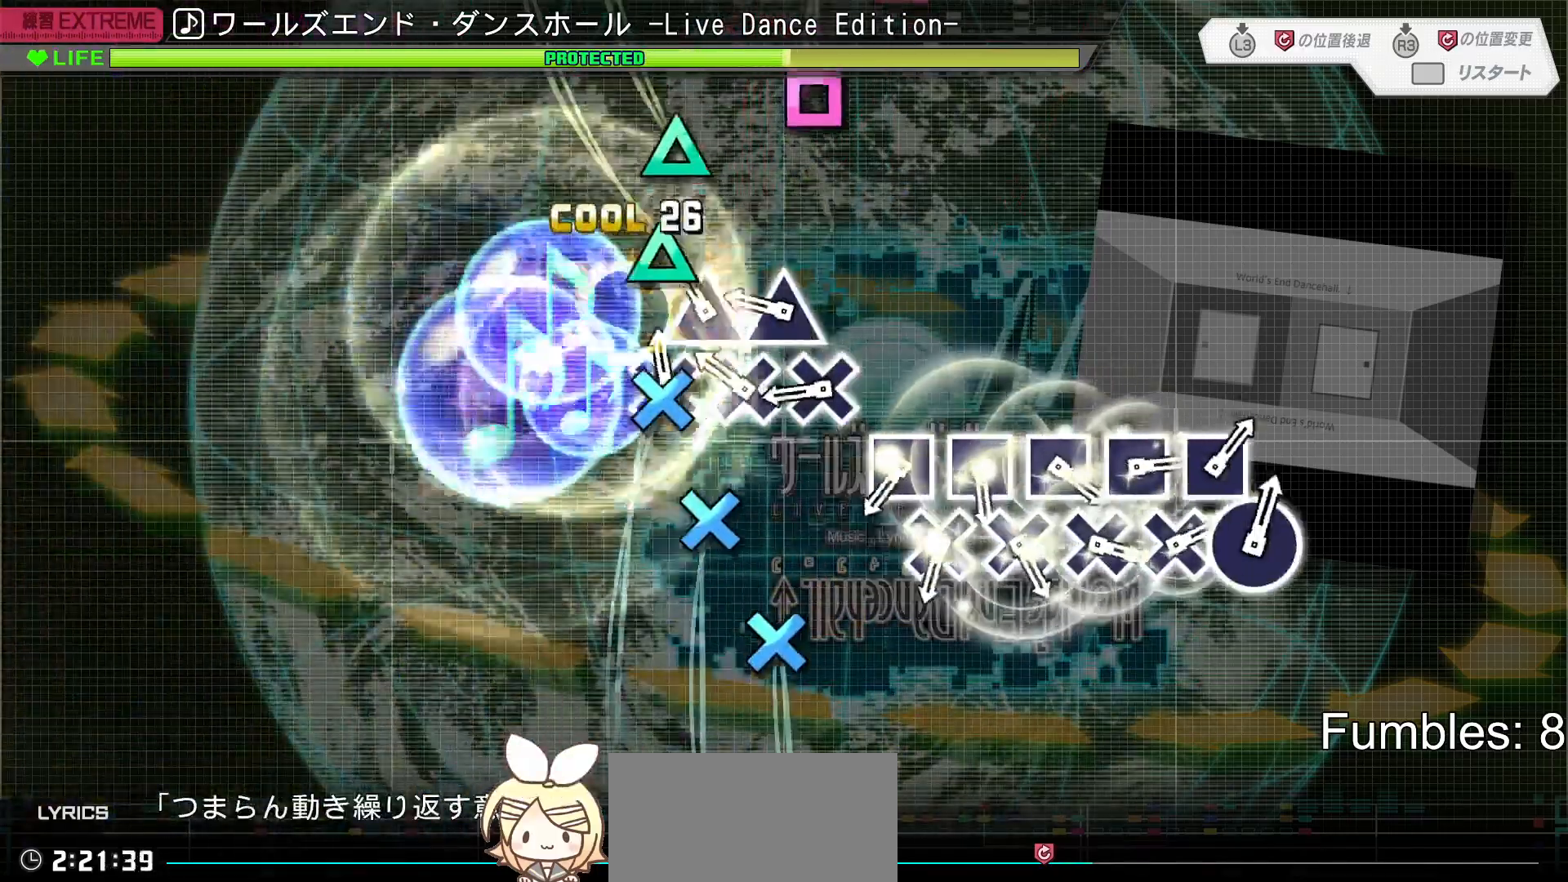
{"buttons": [], "left_stick": "center", "right_stick": "center", "events": [[33, "DPAD_UP", "up"], [50, "CROSS", "down"], [117, "CROSS", "up"], [133, "DPAD_UP", "down"], [200, "DPAD_UP", "up"], [217, "CROSS", "down"], [283, "CROSS", "up"], [317, "DPAD_UP", "down"], [383, "CROSS", "down"], [383, "DPAD_UP", "up"], [450, "CROSS", "up"]]}
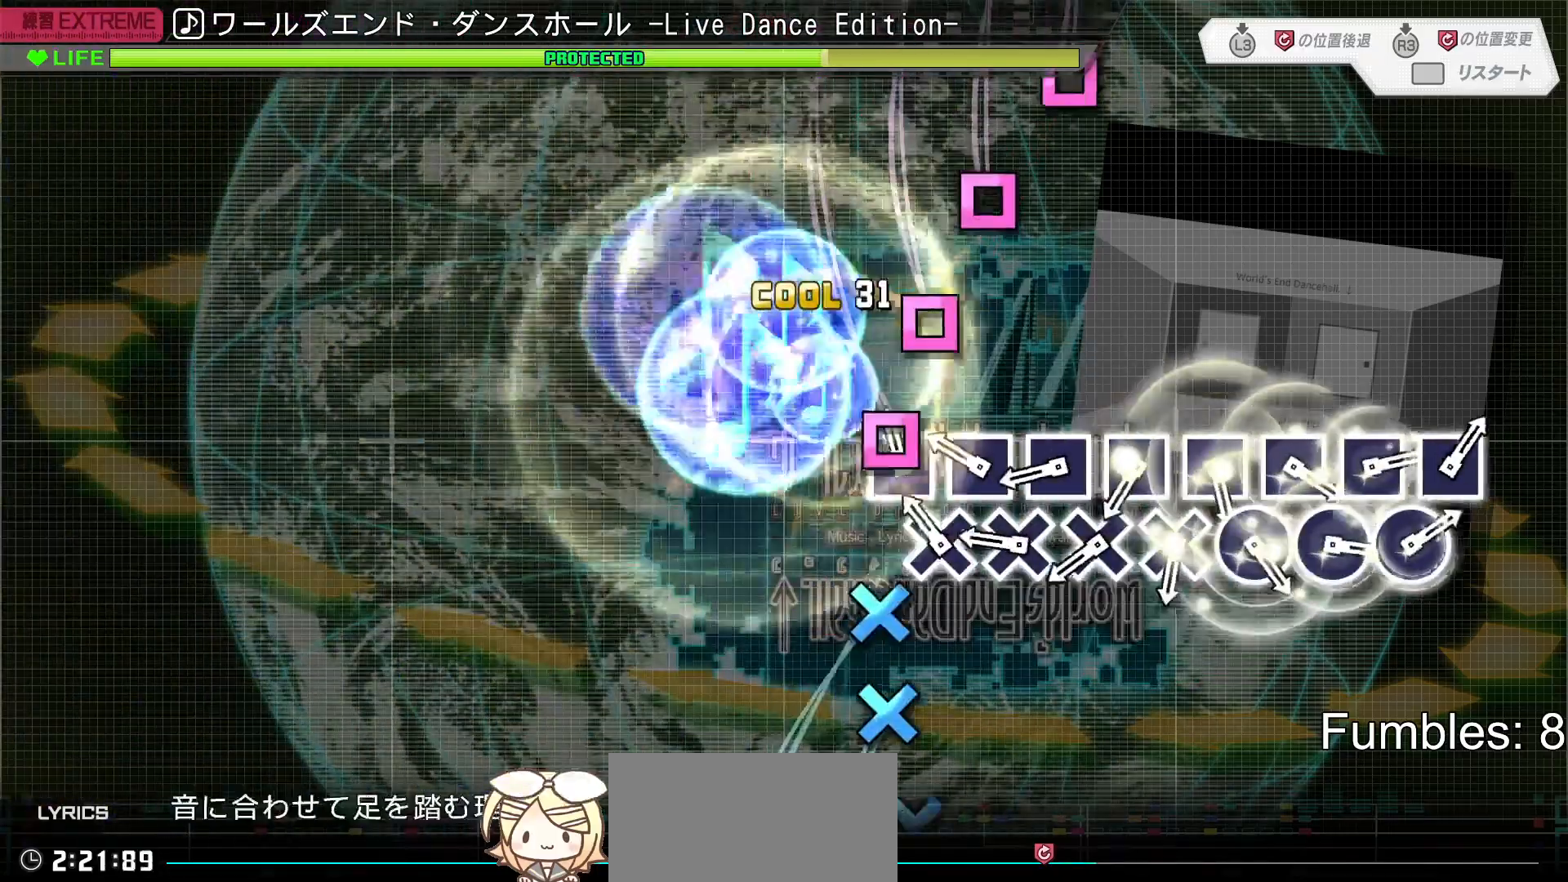
{"buttons": [], "left_stick": "center", "right_stick": "center", "events": [[83, "SQUARE", "down"], [150, "SQUARE", "up"], [167, "DPAD_DOWN", "down"], [250, "DPAD_DOWN", "up"], [267, "SQUARE", "down"], [317, "SQUARE", "up"], [333, "DPAD_DOWN", "down"], [400, "DPAD_DOWN", "up"], [417, "SQUARE", "down"], [483, "SQUARE", "up"]]}
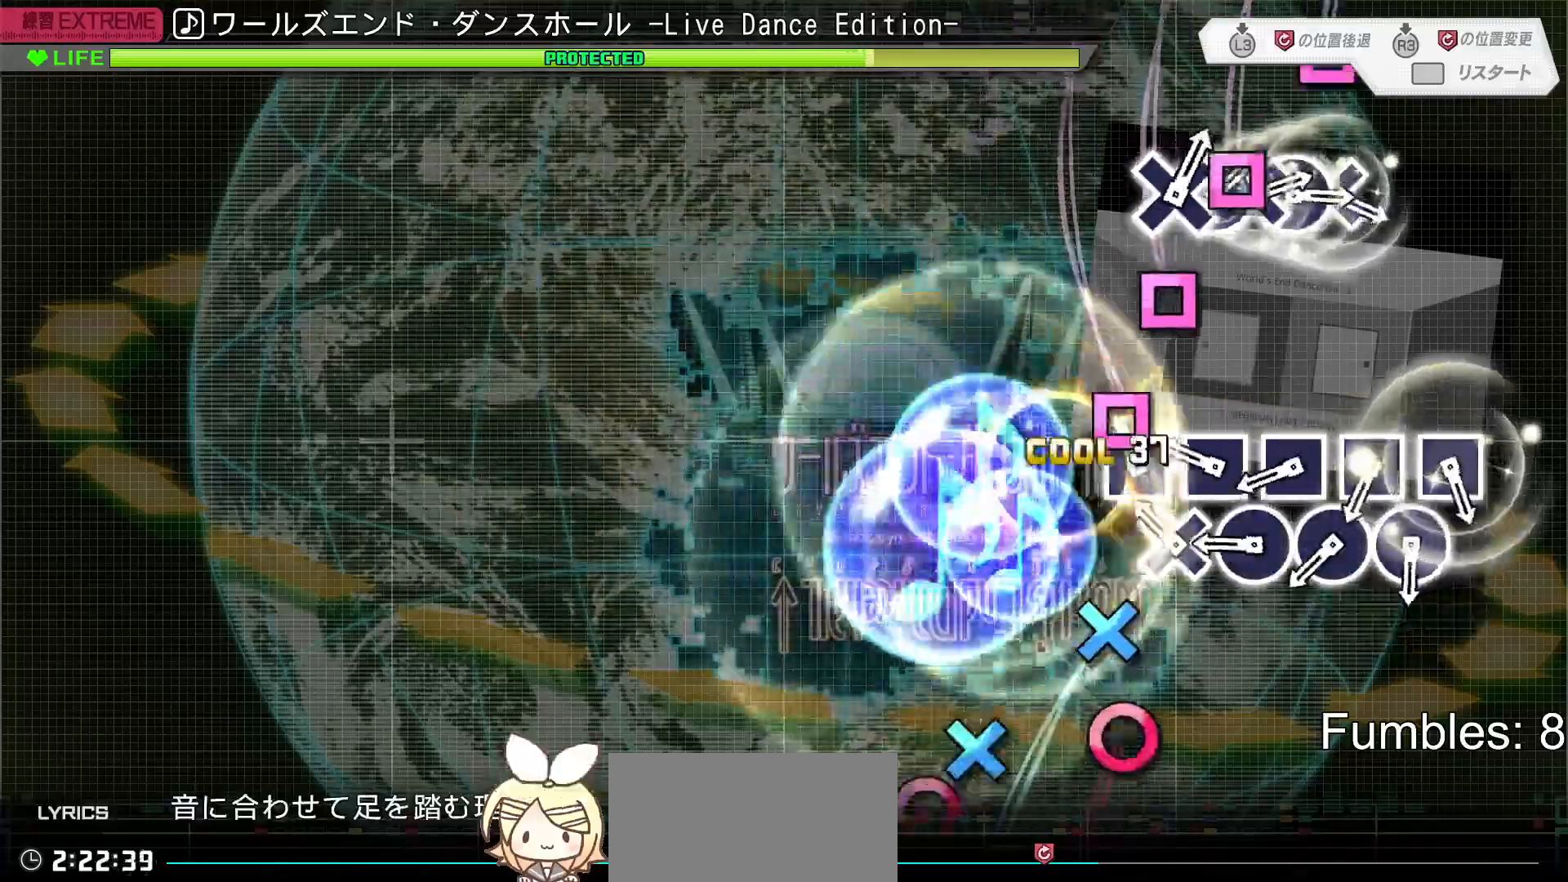
{"buttons": [], "left_stick": "center", "right_stick": "center", "events": [[17, "DPAD_DOWN", "down"], [83, "DPAD_DOWN", "up"], [100, "SQUARE", "down"], [150, "SQUARE", "up"], [167, "DPAD_DOWN", "down"], [233, "DPAD_DOWN", "up"], [267, "SQUARE", "down"], [333, "SQUARE", "up"], [350, "DPAD_RIGHT", "down"], [417, "DPAD_RIGHT", "up"], [433, "SQUARE", "down"], [500, "SQUARE", "up"]]}
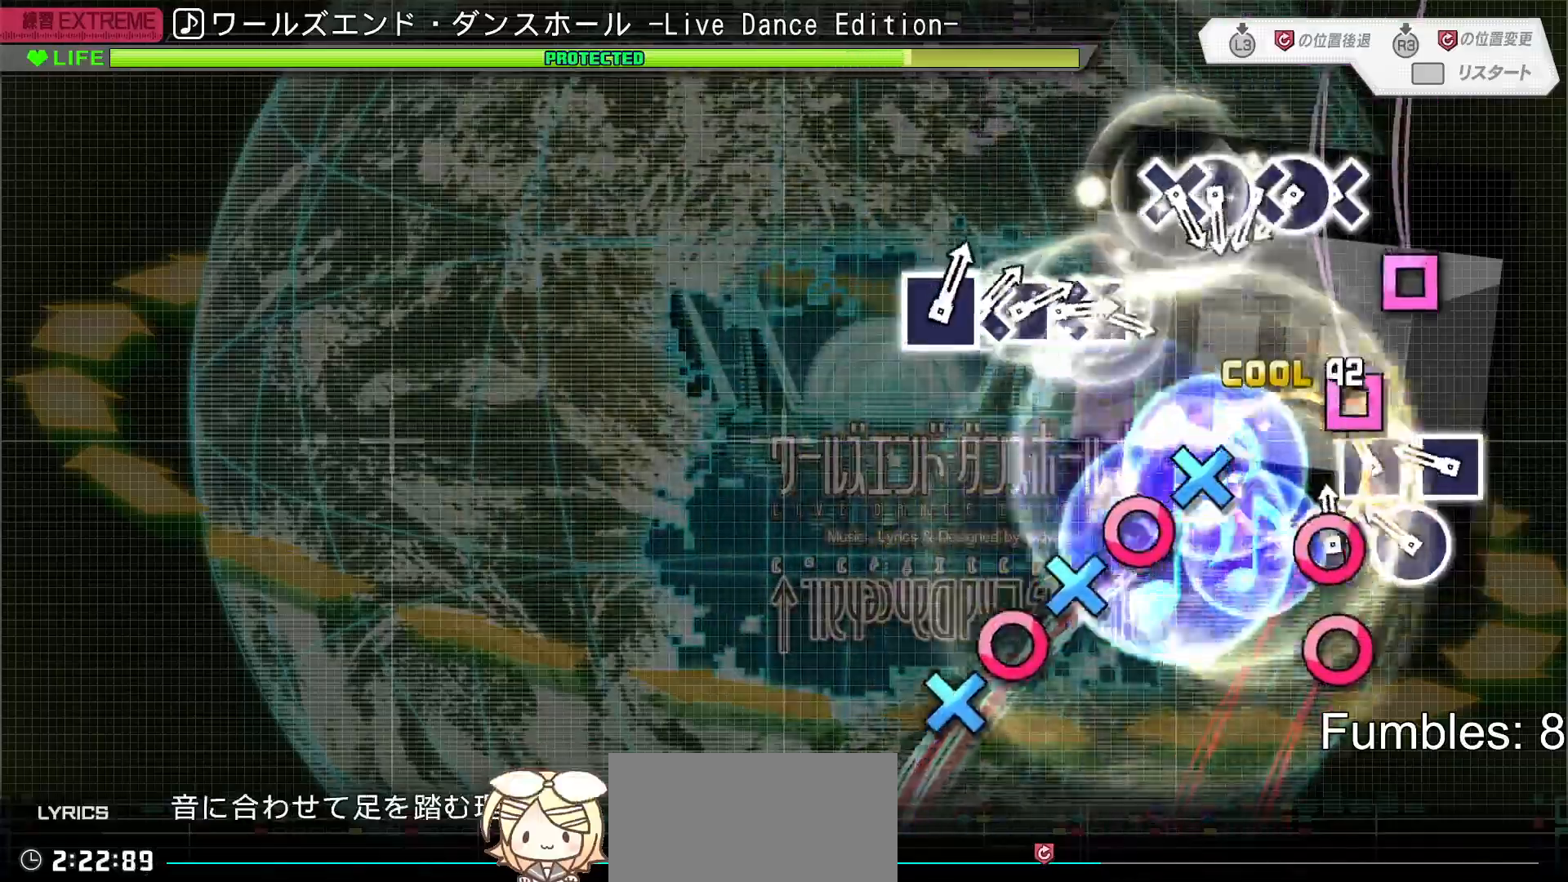
{"buttons": ["CROSS"], "left_stick": "center", "right_stick": "center", "events": [[33, "DPAD_RIGHT", "down"], [83, "DPAD_RIGHT", "up"], [117, "SQUARE", "down"], [167, "SQUARE", "up"], [183, "DPAD_RIGHT", "down"], [267, "DPAD_RIGHT", "up"], [283, "SQUARE", "down"], [333, "SQUARE", "up"], [483, "CROSS", "down"]]}
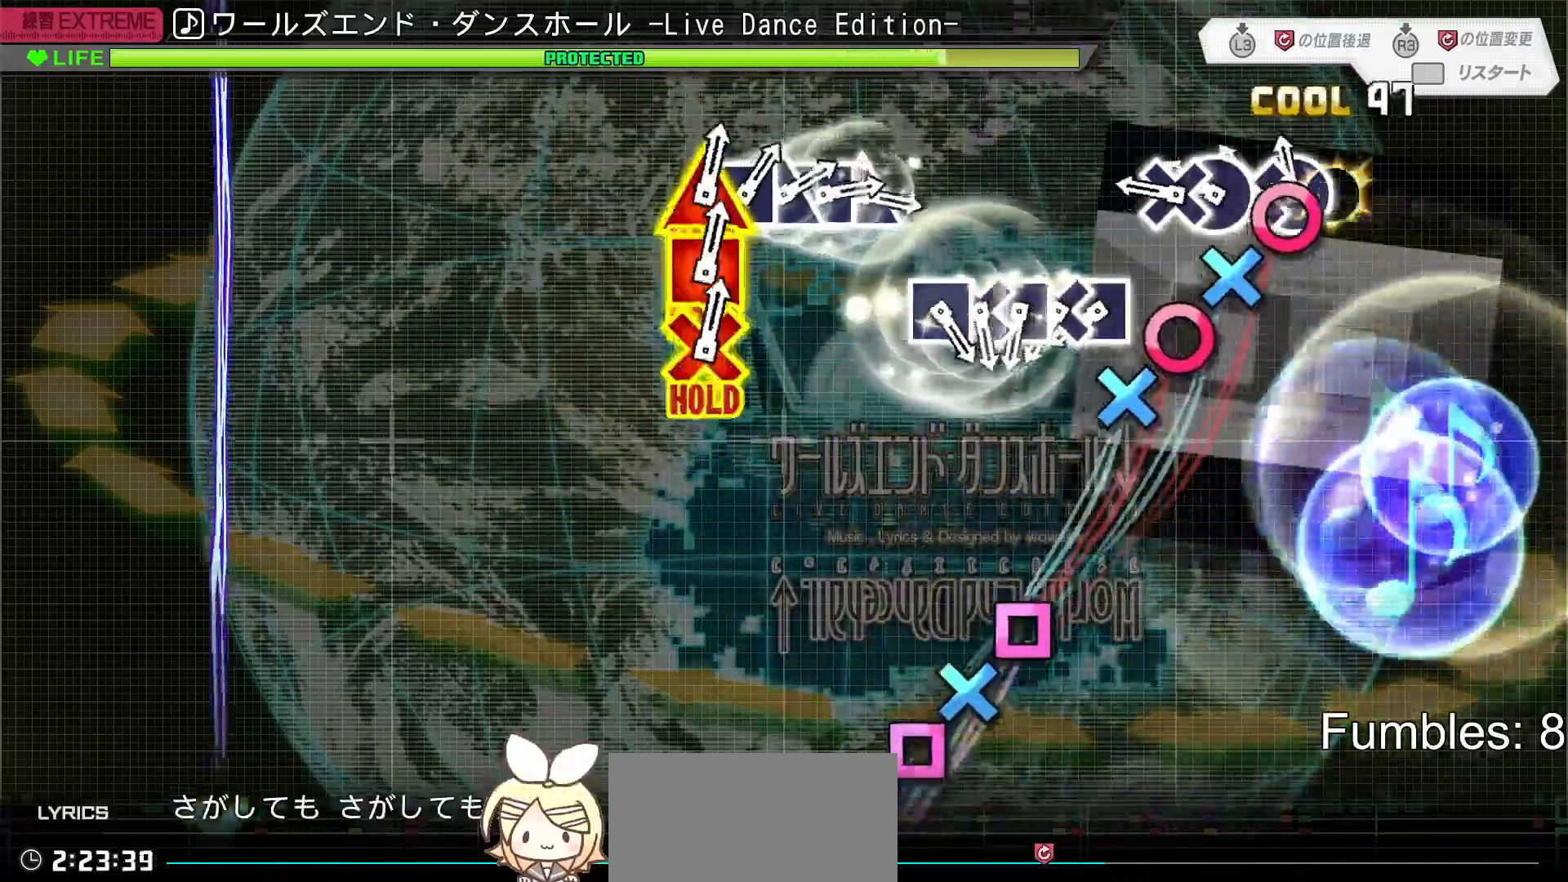
{"buttons": ["SQUARE"], "left_stick": "center", "right_stick": "center", "events": [[33, "CROSS", "up"], [50, "DPAD_RIGHT", "down"], [117, "DPAD_RIGHT", "up"], [150, "CROSS", "down"], [200, "CROSS", "up"], [233, "DPAD_RIGHT", "down"], [317, "CROSS", "down"], [317, "DPAD_RIGHT", "up"], [383, "CROSS", "up"], [500, "SQUARE", "down"]]}
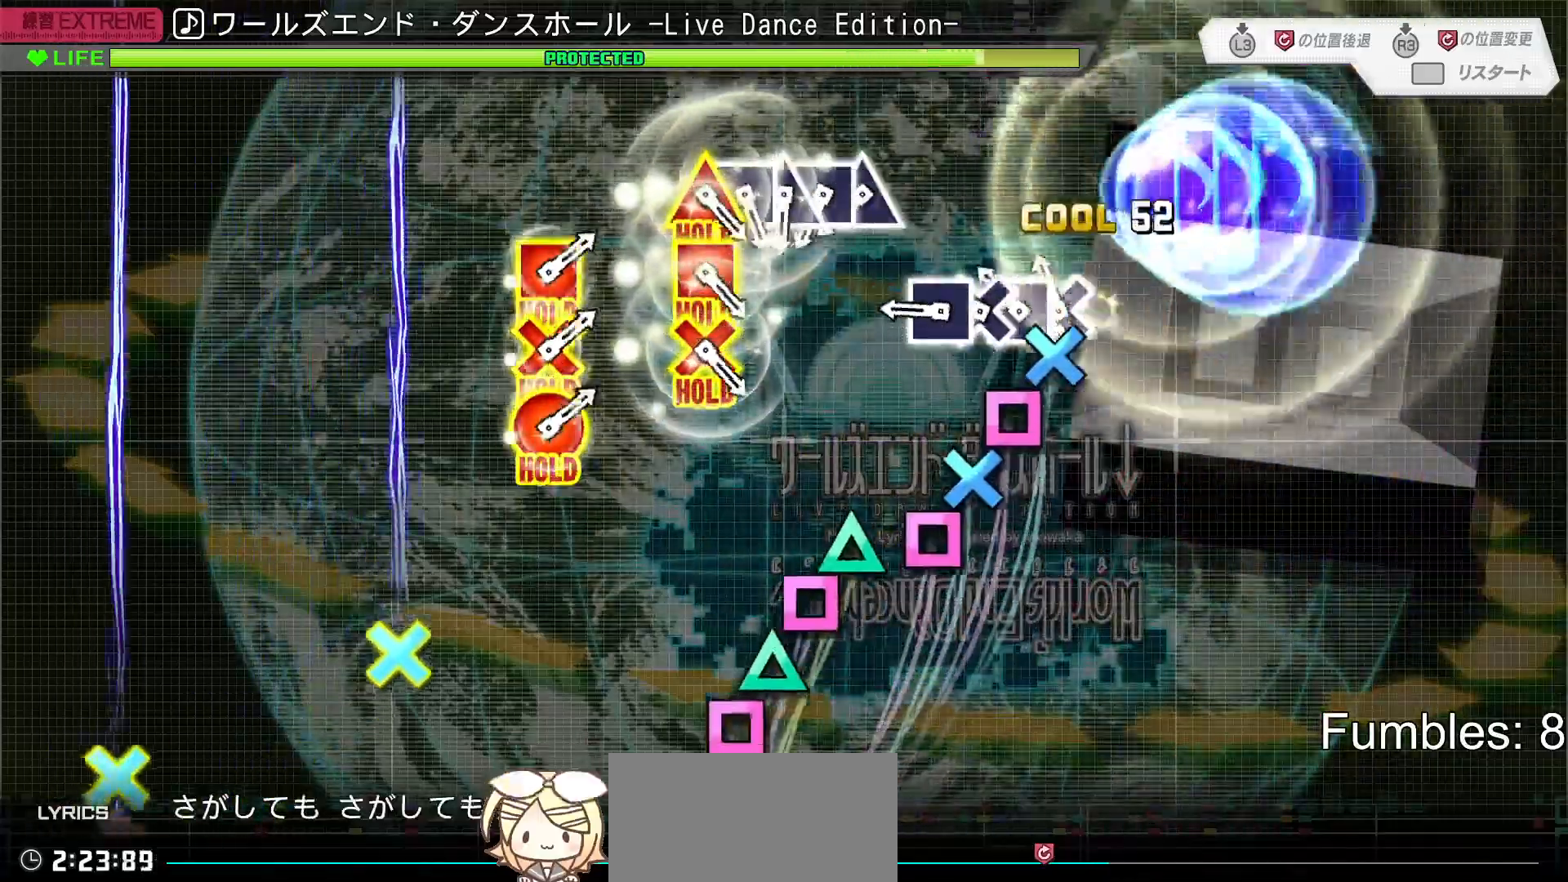
{"buttons": [], "left_stick": "center", "right_stick": "center", "events": [[67, "SQUARE", "up"], [100, "DPAD_DOWN", "down"], [167, "DPAD_DOWN", "up"], [183, "SQUARE", "down"], [250, "SQUARE", "up"], [267, "DPAD_DOWN", "down"], [350, "DPAD_DOWN", "up"], [350, "SQUARE", "down"], [417, "SQUARE", "up"]]}
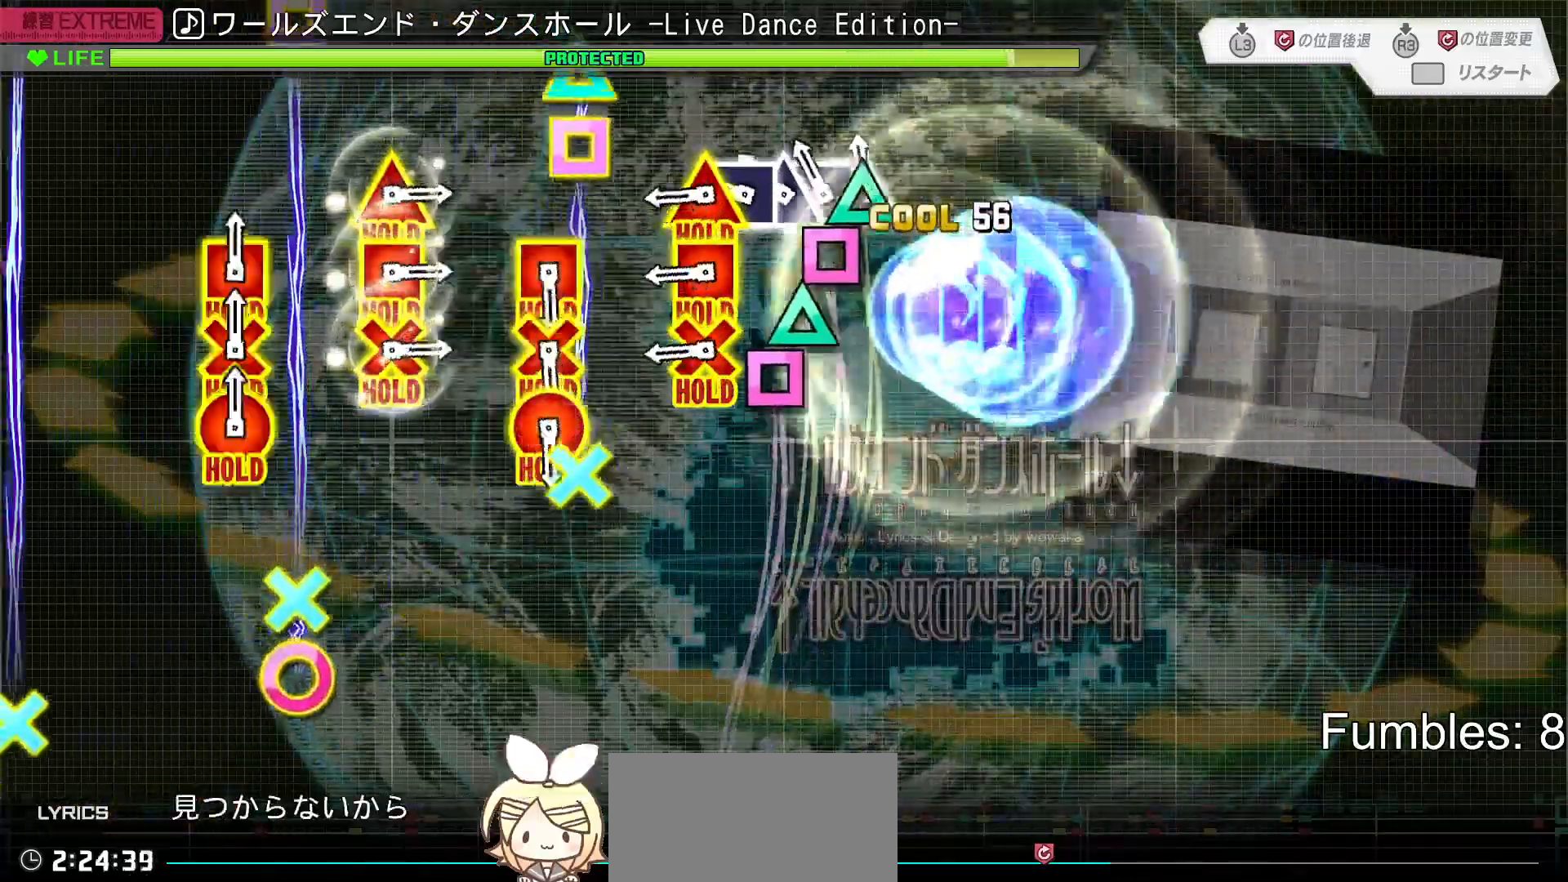
{"buttons": ["L1", "DPAD_LEFT"], "left_stick": "center", "right_stick": "center", "events": [[50, "TRIANGLE", "down"], [117, "TRIANGLE", "up"], [133, "DPAD_LEFT", "down"], [217, "DPAD_LEFT", "up"], [217, "TRIANGLE", "down"], [300, "DPAD_LEFT", "down"], [300, "TRIANGLE", "up"], [350, "DPAD_LEFT", "up"], [367, "TRIANGLE", "down"], [433, "DPAD_LEFT", "down"], [433, "L1", "down"], [467, "TRIANGLE", "up"]]}
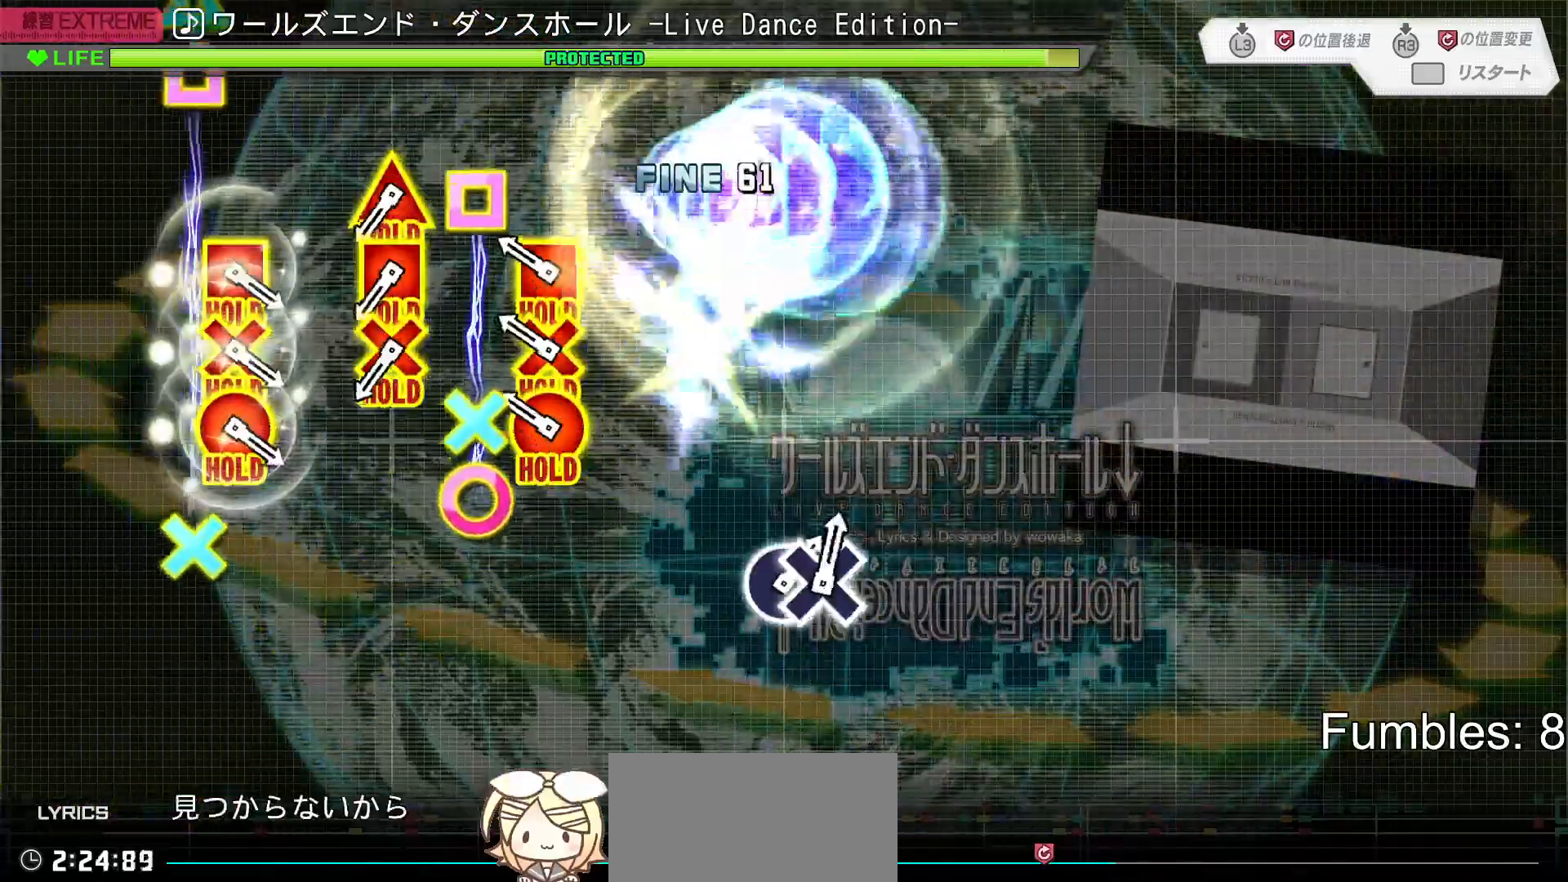
{"buttons": ["CROSS", "R1"], "left_stick": "center", "right_stick": "center", "events": [[133, "DPAD_LEFT", "up"], [133, "L1", "up"], [250, "R1", "down"], [267, "CROSS", "down"]]}
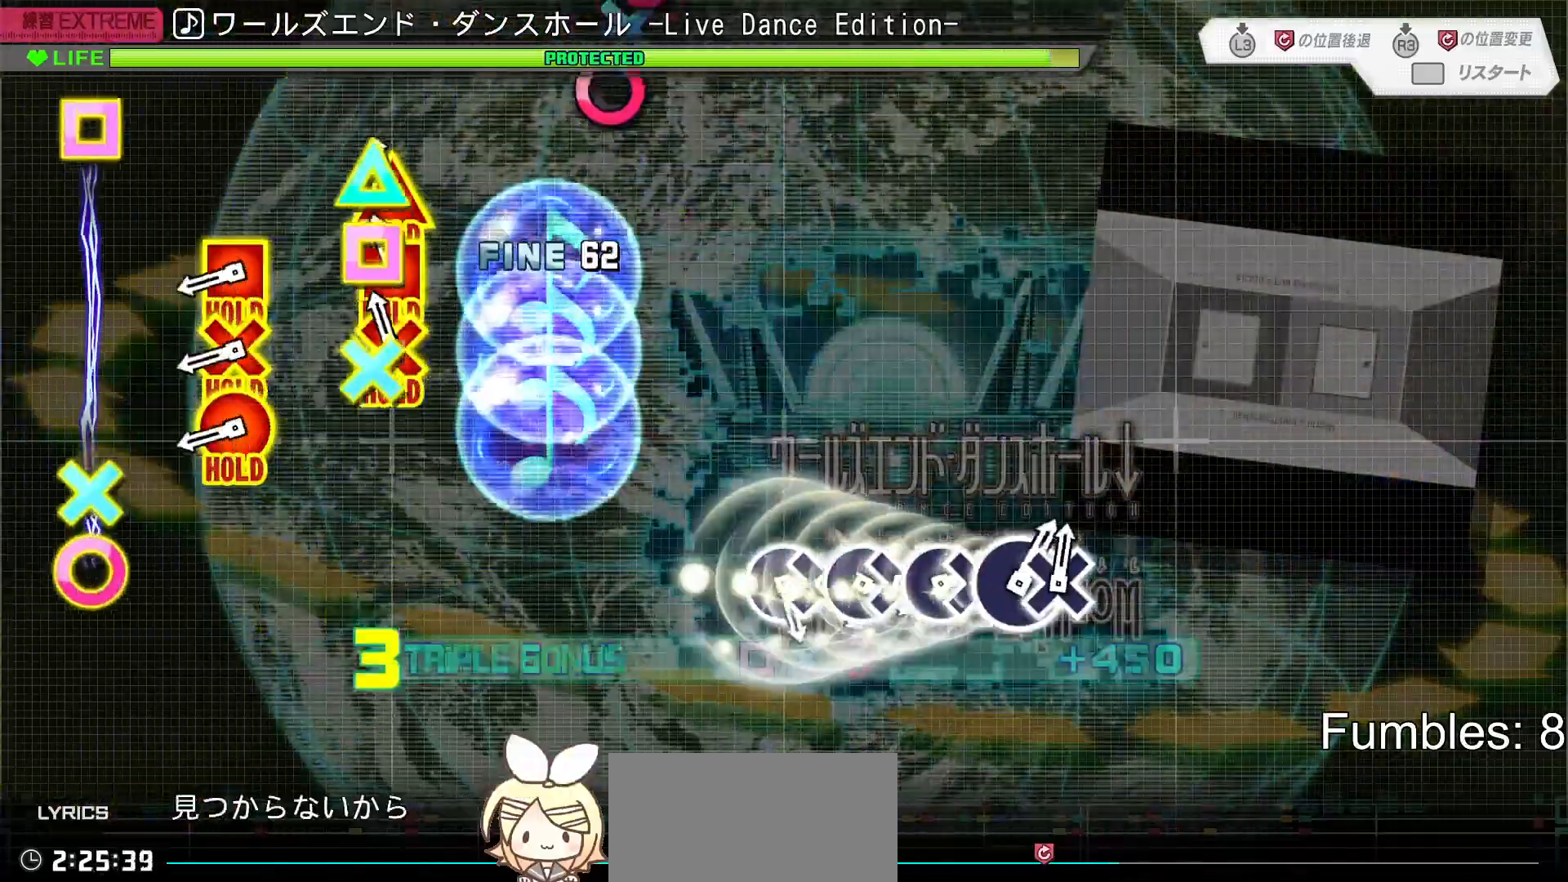
{"buttons": ["CROSS", "L1", "R1", "R2", "DPAD_LEFT"], "left_stick": "center", "right_stick": "center", "events": [[83, "CROSS", "up"], [83, "DPAD_LEFT", "down"], [83, "R1", "up"], [100, "L1", "down"], [383, "CROSS", "down"], [383, "R1", "down"], [467, "R2", "down"]]}
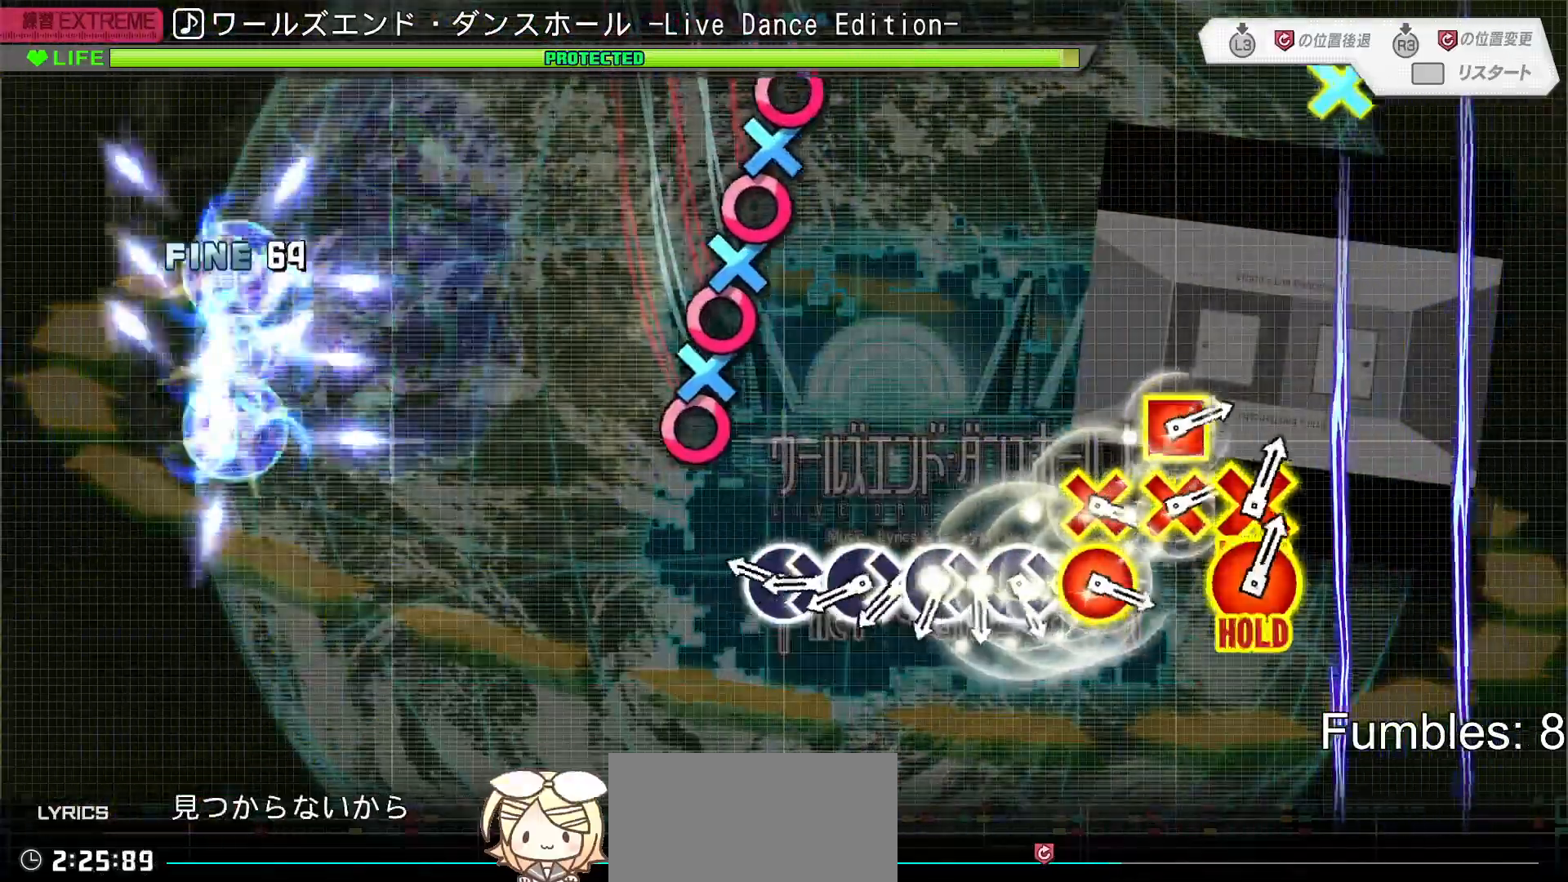
{"buttons": ["CIRCLE", "R2"], "left_stick": "center", "right_stick": "center", "events": [[17, "L1", "up"], [33, "DPAD_LEFT", "up"], [50, "R1", "up"], [100, "CROSS", "up"], [267, "CIRCLE", "down"], [350, "CIRCLE", "up"], [367, "DPAD_DOWN", "down"], [450, "CIRCLE", "down"], [450, "DPAD_DOWN", "up"]]}
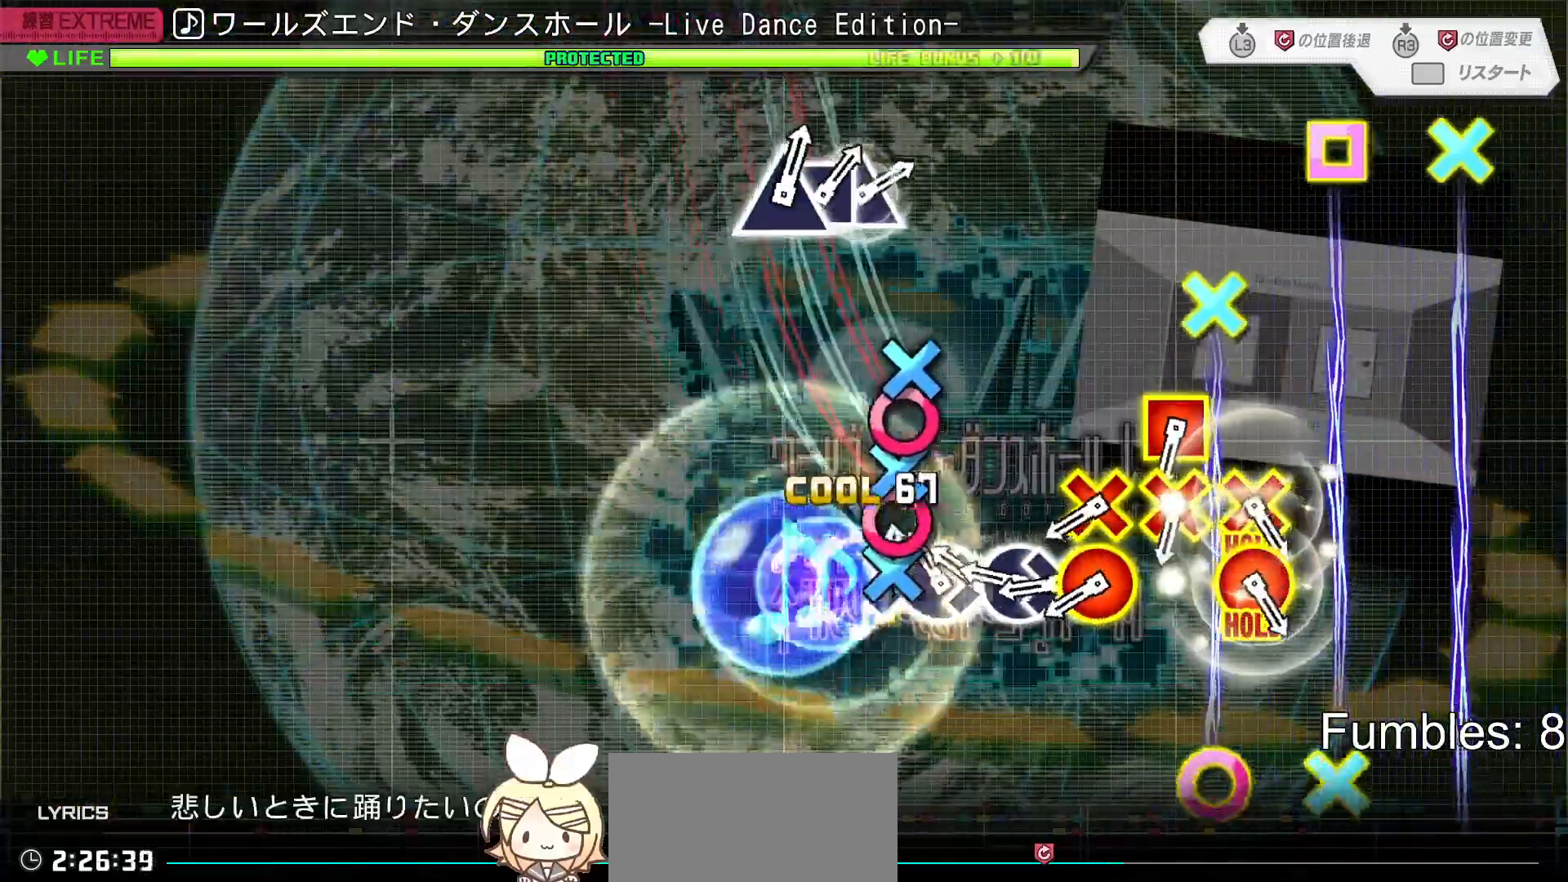
{"buttons": ["CROSS", "CIRCLE", "R2"], "left_stick": "center", "right_stick": "center", "events": [[17, "CIRCLE", "up"], [50, "DPAD_DOWN", "down"], [117, "CIRCLE", "down"], [117, "DPAD_DOWN", "up"], [200, "CIRCLE", "up"], [217, "DPAD_DOWN", "down"], [300, "CIRCLE", "down"], [300, "DPAD_DOWN", "up"], [383, "CIRCLE", "up"], [383, "DPAD_DOWN", "down"], [467, "CIRCLE", "down"], [483, "CROSS", "down"], [500, "DPAD_DOWN", "up"]]}
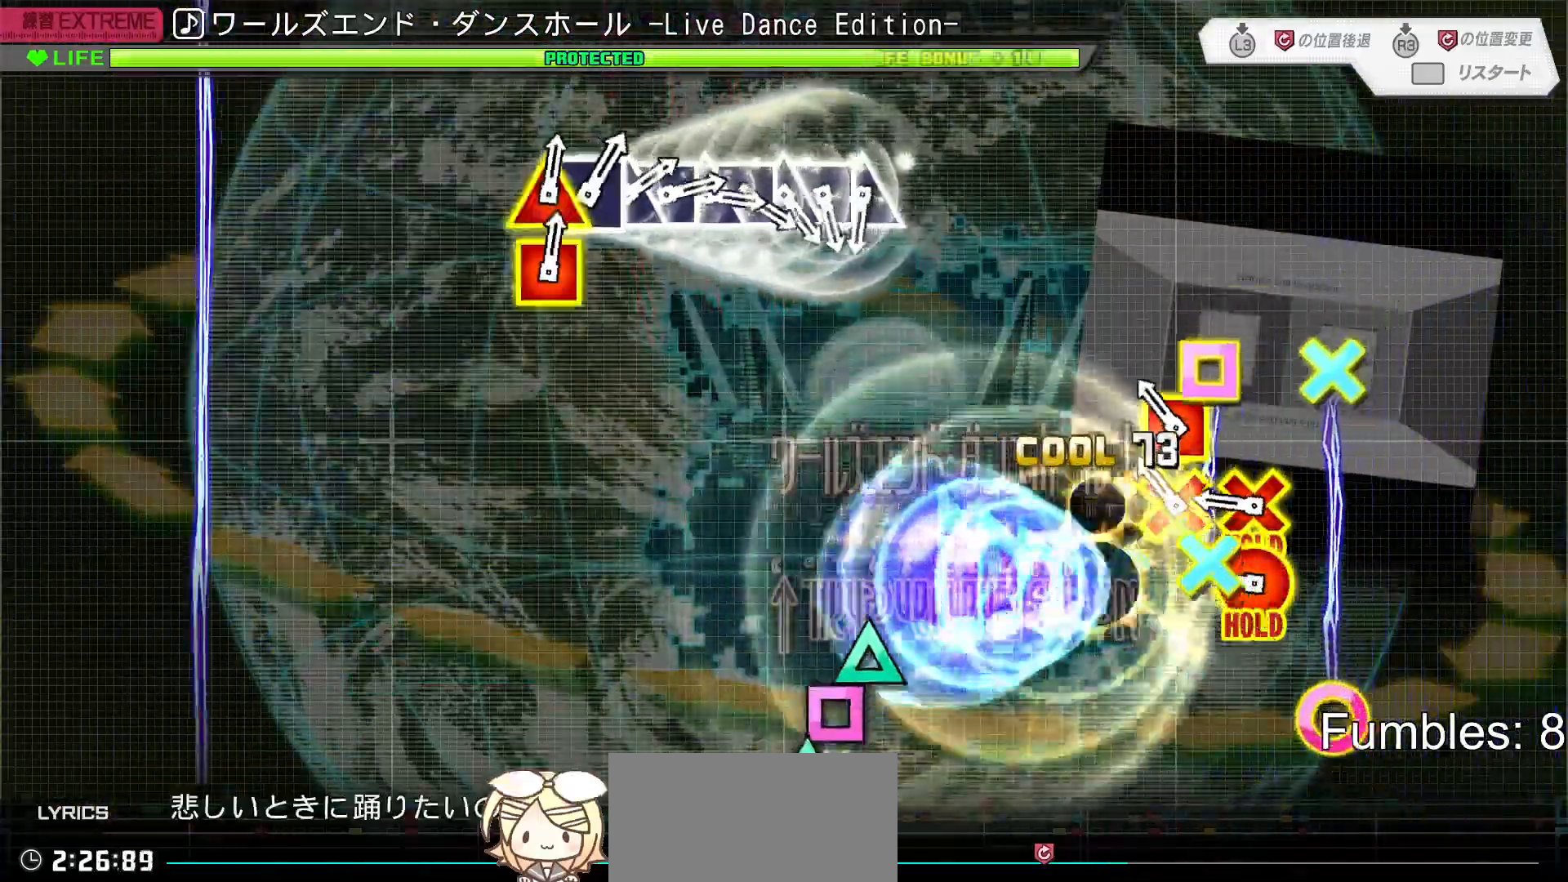
{"buttons": ["CROSS", "CIRCLE", "L2", "R2"], "left_stick": "center", "right_stick": "center", "events": [[150, "DPAD_DOWN", "down"], [150, "DPAD_LEFT", "down"], [183, "CROSS", "up"], [200, "CIRCLE", "up"], [333, "CIRCLE", "down"], [333, "CROSS", "down"], [350, "DPAD_DOWN", "up"], [350, "DPAD_LEFT", "up"], [500, "L2", "down"]]}
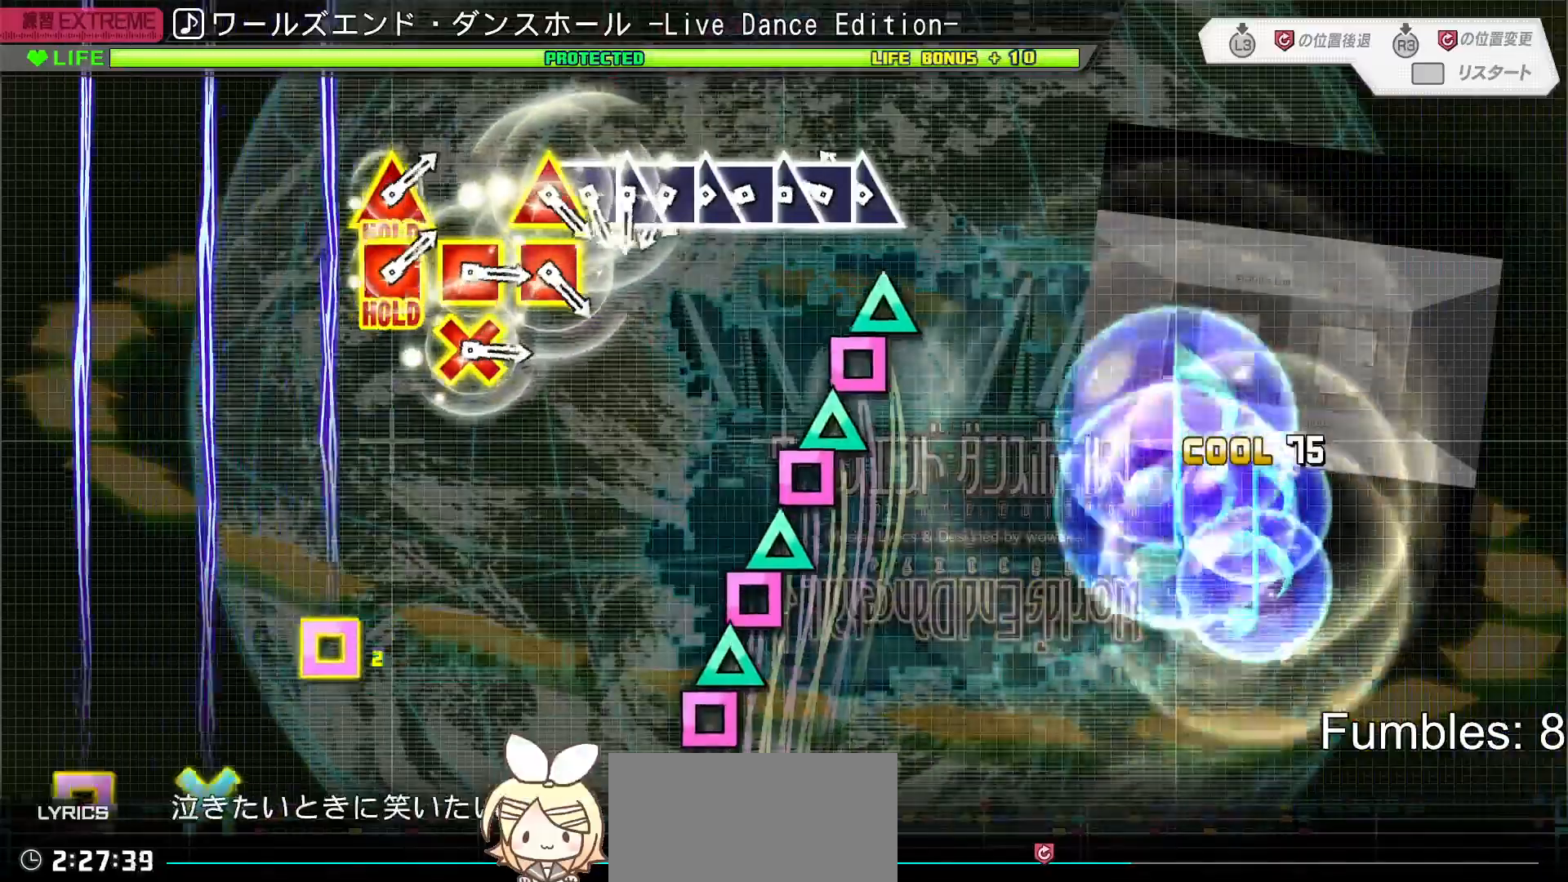
{"buttons": ["L2", "DPAD_LEFT"], "left_stick": "center", "right_stick": "center", "events": [[50, "CROSS", "up"], [83, "CIRCLE", "up"], [100, "R2", "up"], [200, "TRIANGLE", "down"], [283, "TRIANGLE", "up"], [300, "DPAD_LEFT", "down"], [383, "DPAD_LEFT", "up"], [383, "TRIANGLE", "down"], [467, "DPAD_LEFT", "down"], [467, "TRIANGLE", "up"]]}
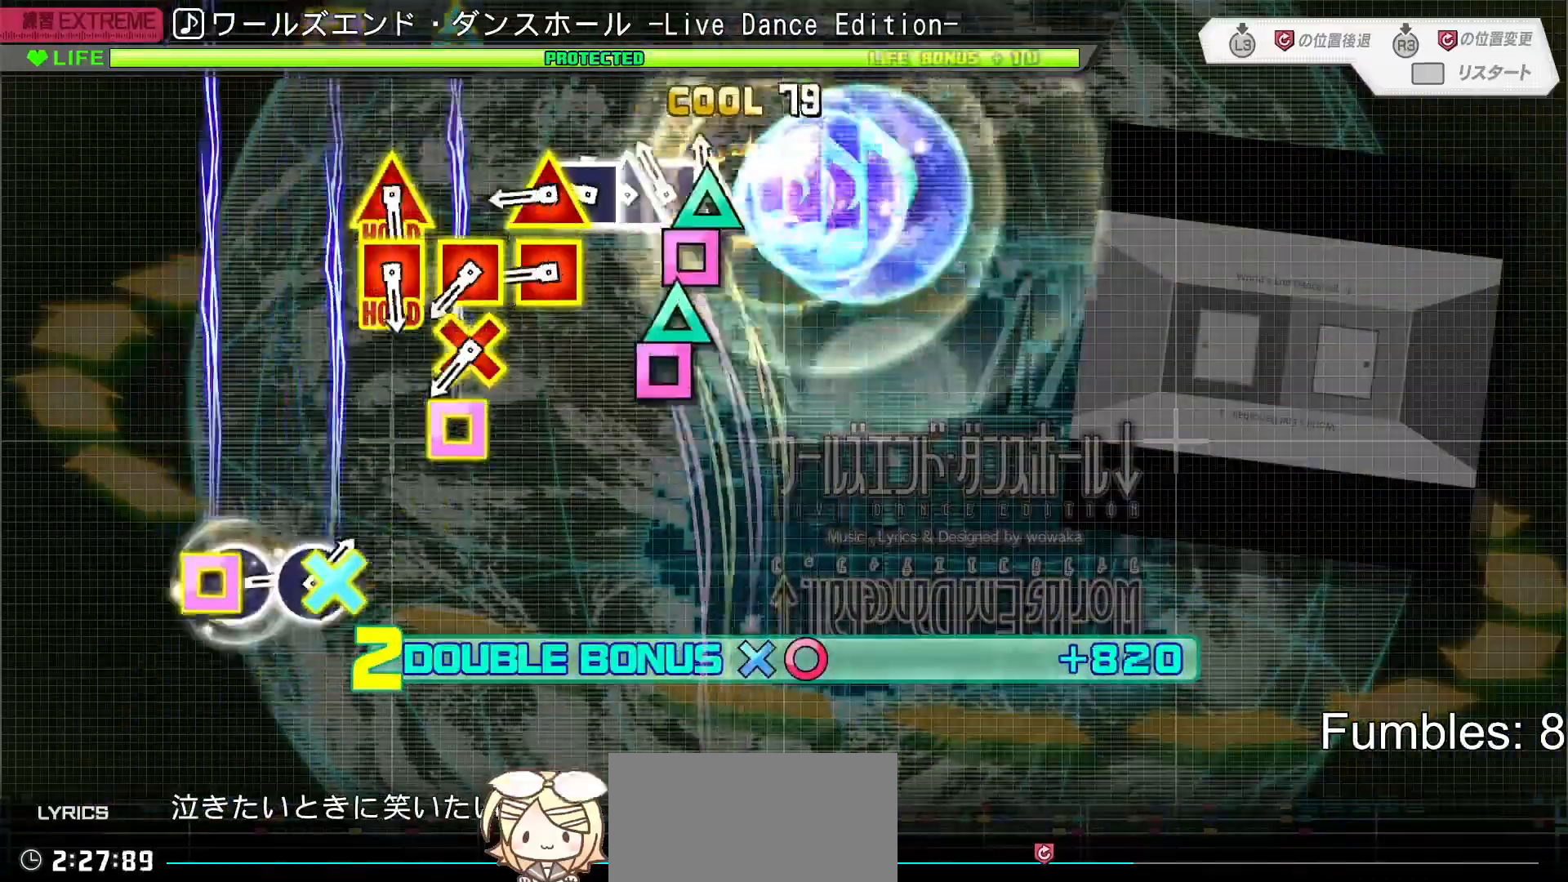
{"buttons": ["SQUARE", "TRIANGLE", "L2"], "left_stick": "center", "right_stick": "center", "events": [[50, "TRIANGLE", "down"], [67, "DPAD_LEFT", "up"], [150, "DPAD_LEFT", "down"], [150, "TRIANGLE", "up"], [217, "DPAD_LEFT", "up"], [217, "TRIANGLE", "down"], [300, "DPAD_LEFT", "down"], [317, "TRIANGLE", "up"], [383, "DPAD_LEFT", "up"], [383, "TRIANGLE", "down"], [400, "SQUARE", "down"]]}
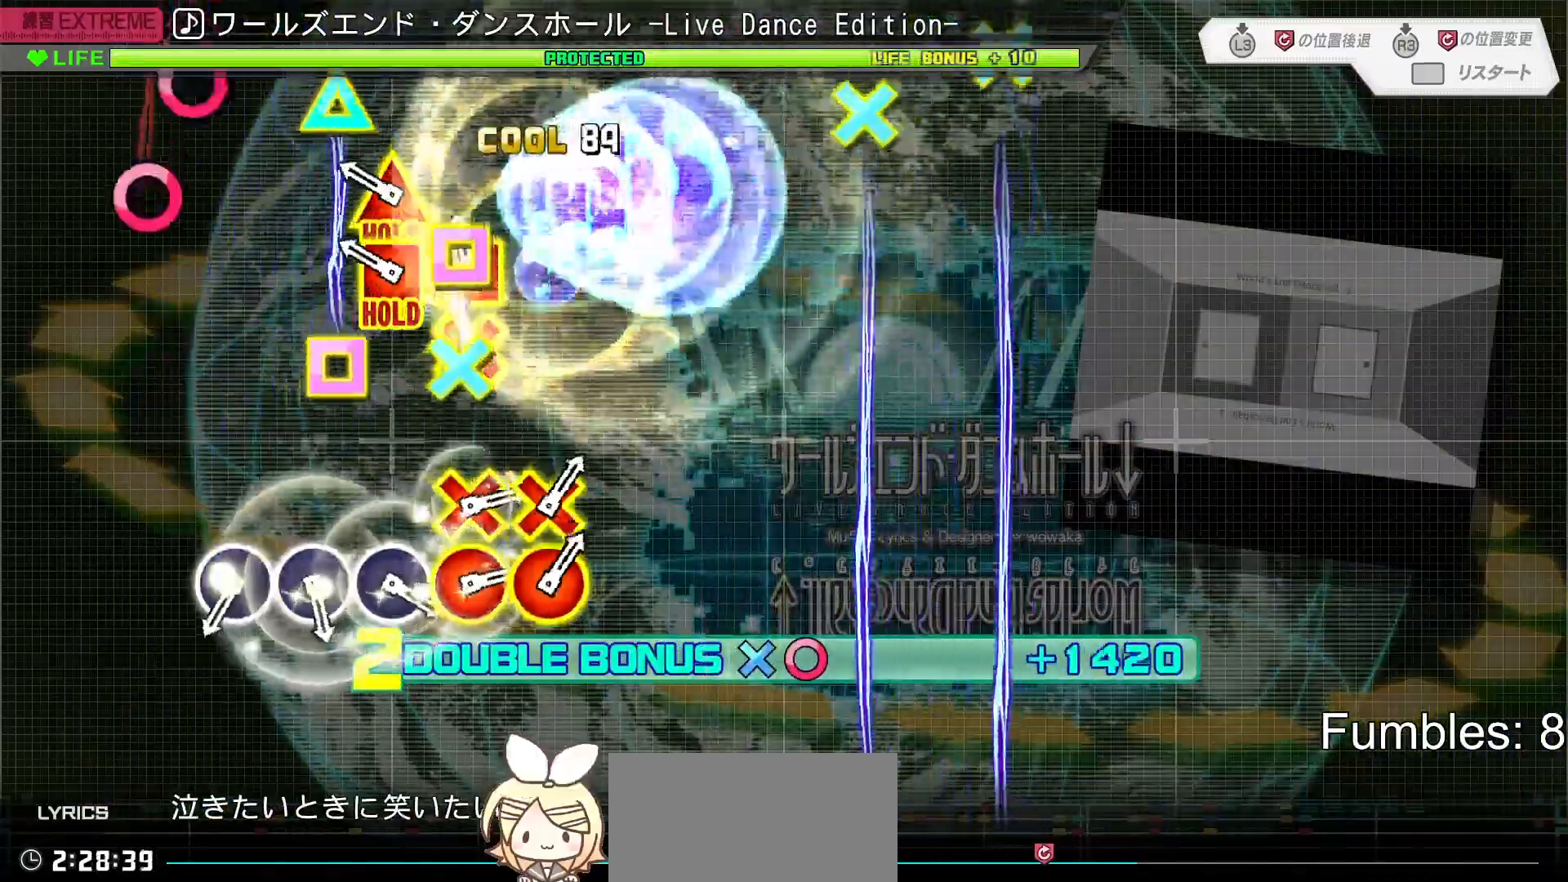
{"buttons": ["R2"], "left_stick": "center", "right_stick": "center", "events": [[50, "DPAD_LEFT", "down"], [83, "DPAD_DOWN", "down"], [100, "SQUARE", "up"], [117, "TRIANGLE", "up"], [233, "SQUARE", "down"], [233, "TRIANGLE", "down"], [283, "DPAD_DOWN", "up"], [300, "DPAD_LEFT", "up"], [317, "R2", "down"], [400, "L2", "up"], [400, "SQUARE", "up"], [417, "TRIANGLE", "up"]]}
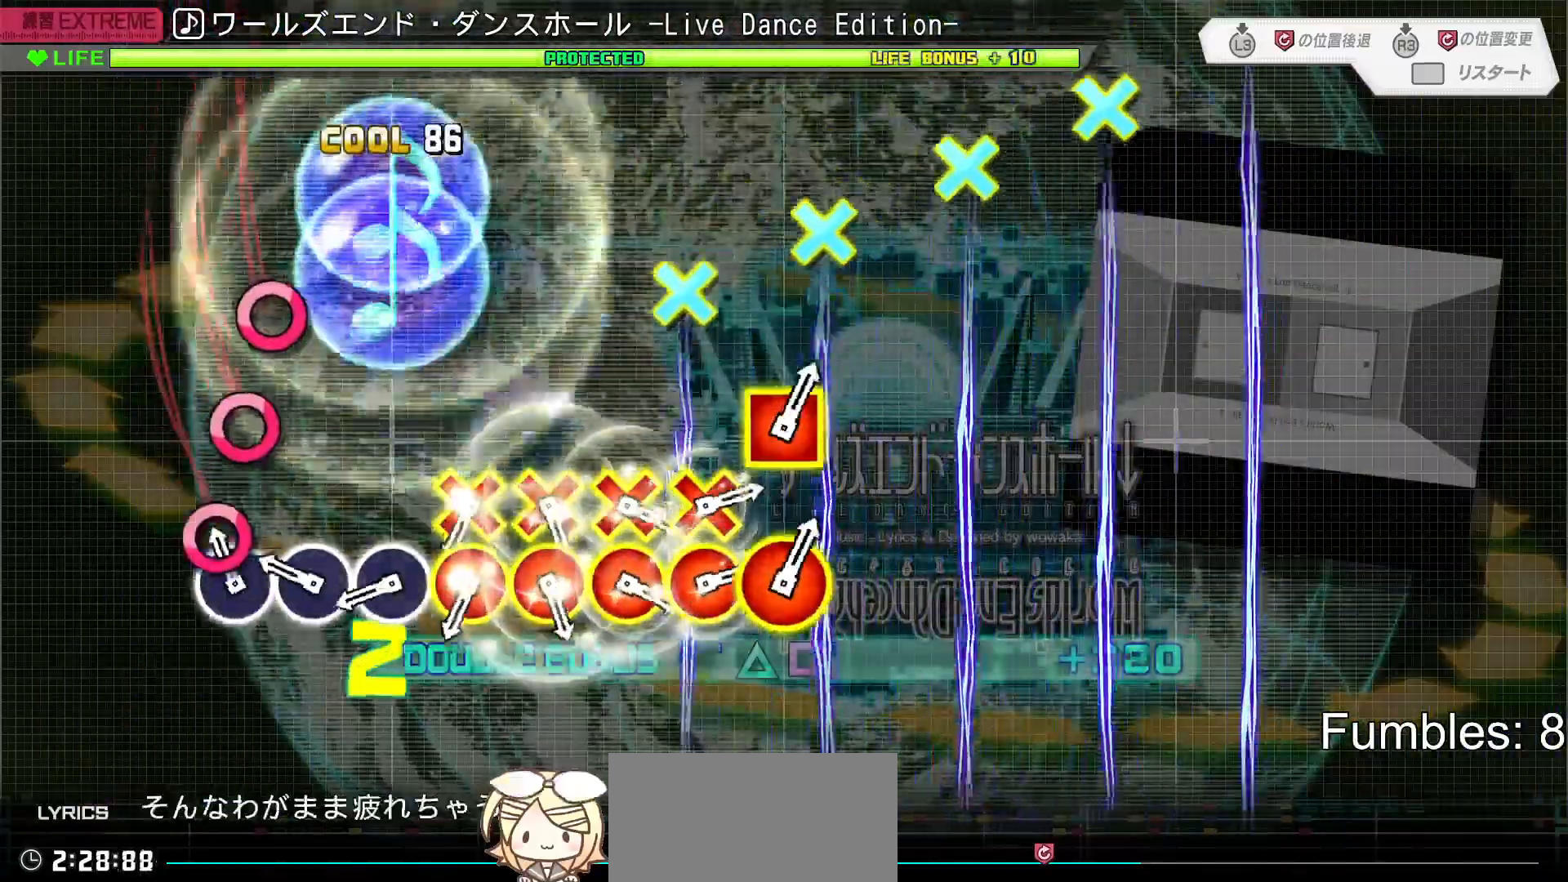
{"buttons": ["R2"], "left_stick": "center", "right_stick": "center", "events": [[83, "CIRCLE", "down"], [167, "CIRCLE", "up"], [250, "CIRCLE", "down"], [333, "CIRCLE", "up"], [417, "CIRCLE", "down"], [500, "CIRCLE", "up"]]}
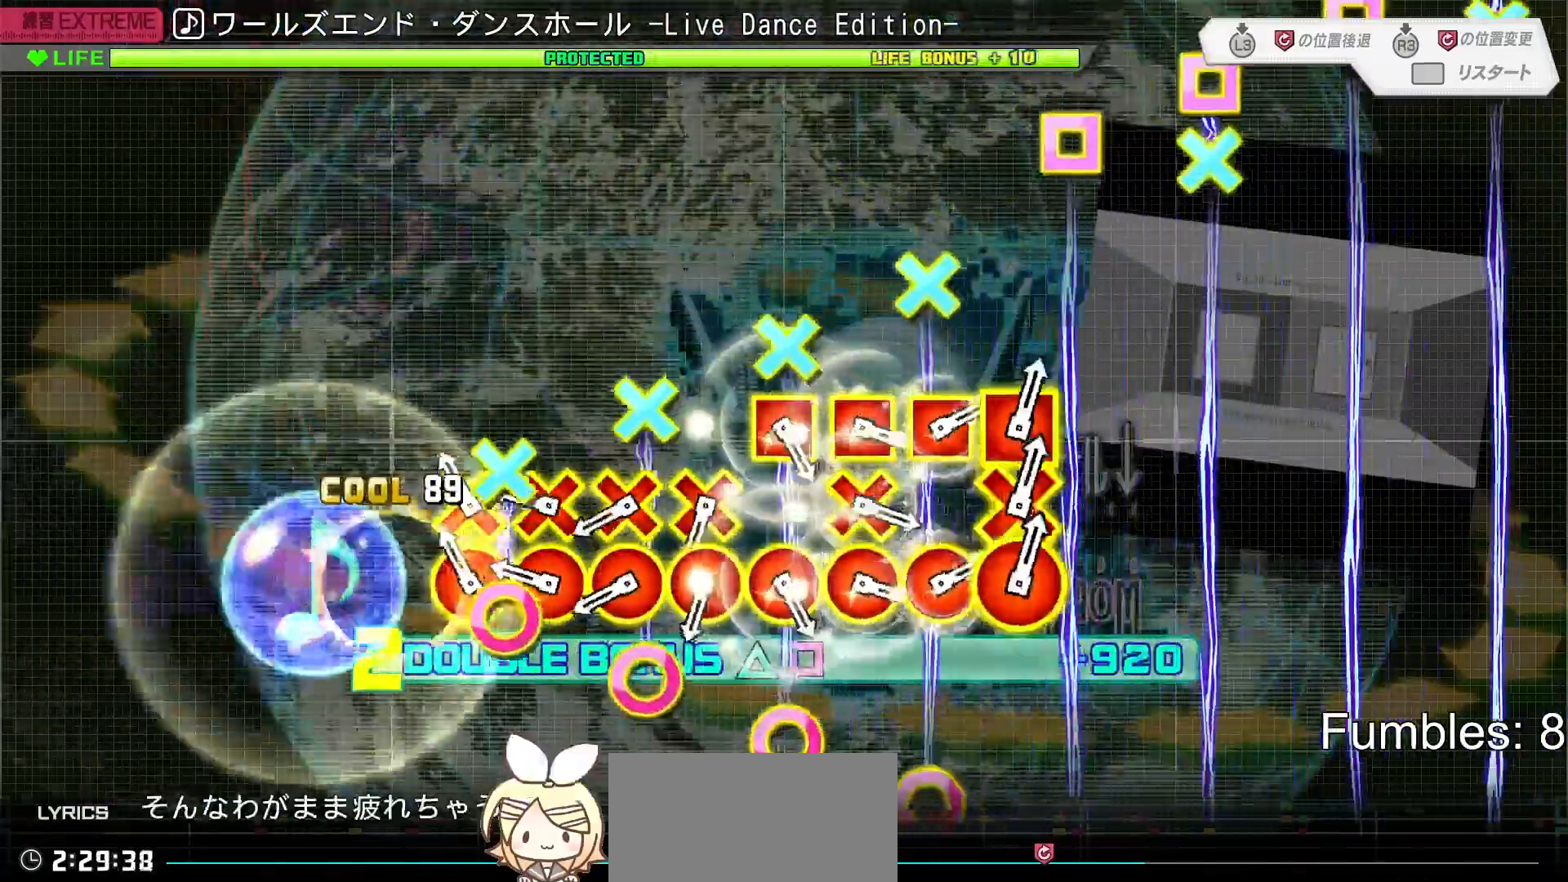
{"buttons": ["CIRCLE", "R2", "DPAD_DOWN"], "left_stick": "center", "right_stick": "center", "events": [[100, "CIRCLE", "down"], [100, "DPAD_DOWN", "down"], [183, "CIRCLE", "up"], [183, "DPAD_DOWN", "up"], [267, "CIRCLE", "down"], [267, "DPAD_DOWN", "down"], [350, "CIRCLE", "up"], [367, "DPAD_DOWN", "up"], [433, "CIRCLE", "down"], [450, "DPAD_DOWN", "down"]]}
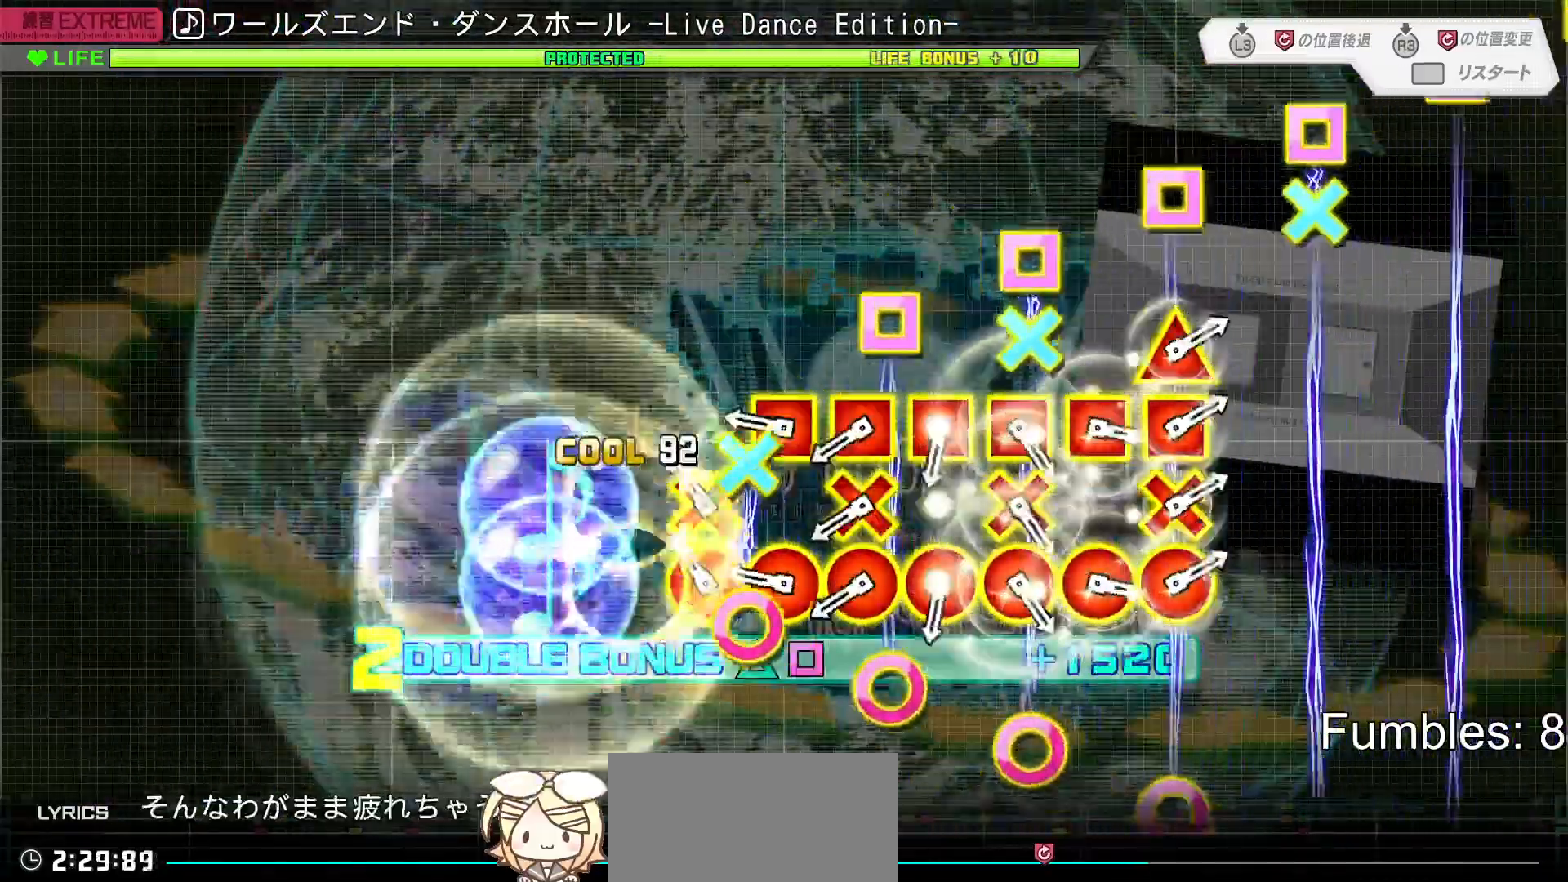
{"buttons": ["R1", "R2", "DPAD_DOWN"], "left_stick": "center", "right_stick": "center", "events": [[33, "CIRCLE", "up"], [33, "DPAD_DOWN", "up"], [117, "CIRCLE", "down"], [117, "DPAD_DOWN", "down"], [200, "CIRCLE", "up"], [200, "DPAD_DOWN", "up"], [267, "R1", "down"], [367, "R1", "up"], [483, "DPAD_DOWN", "down"], [483, "R1", "down"]]}
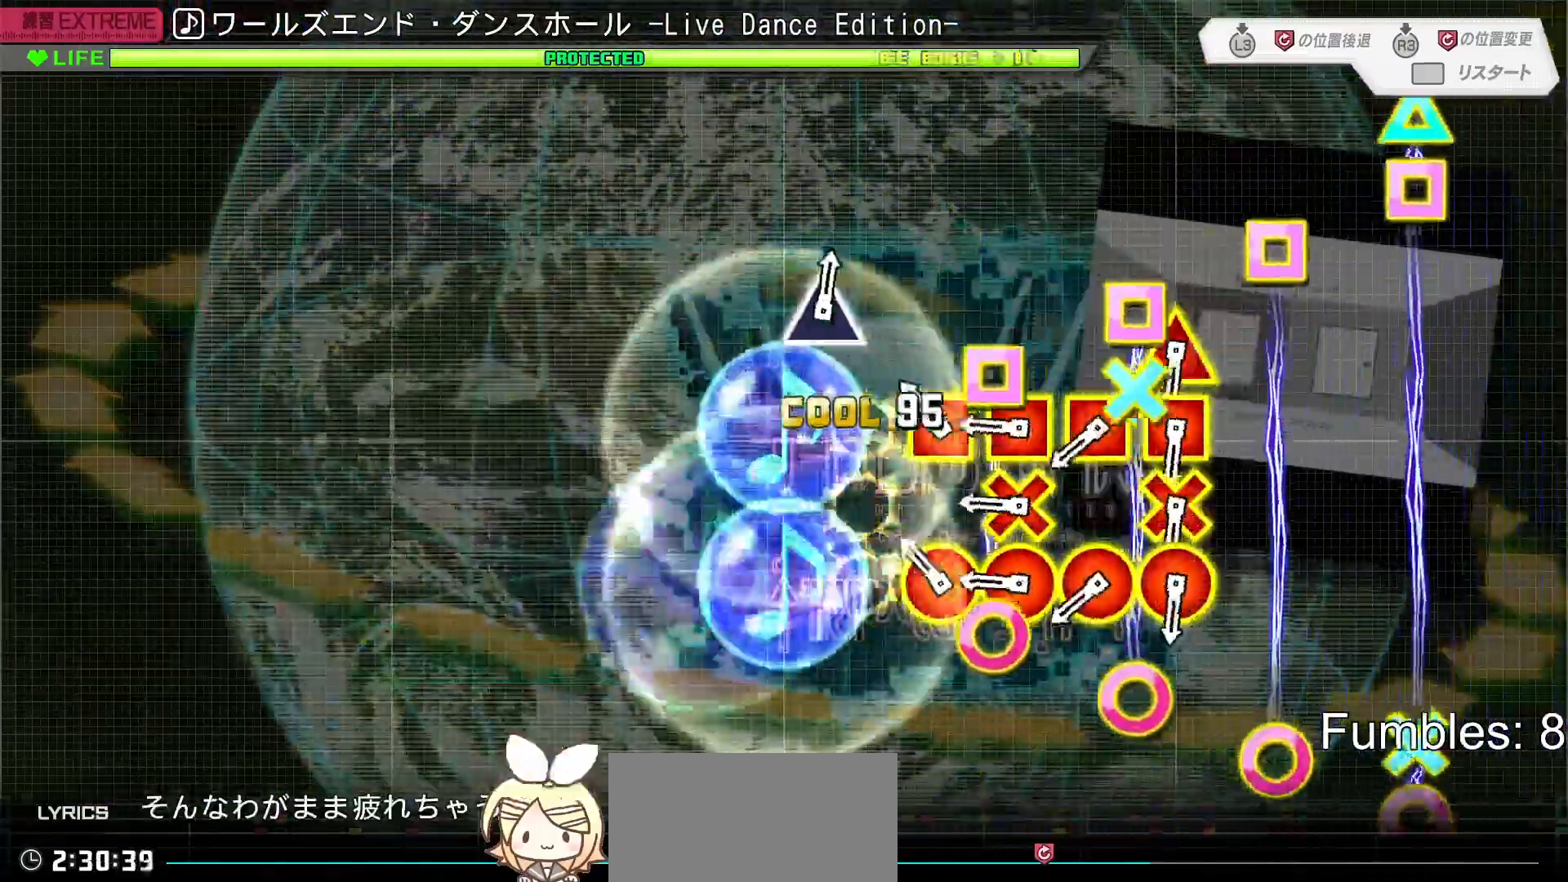
{"buttons": ["R2"], "left_stick": "center", "right_stick": "center", "events": [[50, "R1", "up"], [100, "DPAD_DOWN", "up"], [133, "R1", "down"], [217, "R1", "up"], [333, "DPAD_DOWN", "down"], [333, "R1", "down"], [417, "R1", "up"], [450, "DPAD_DOWN", "up"]]}
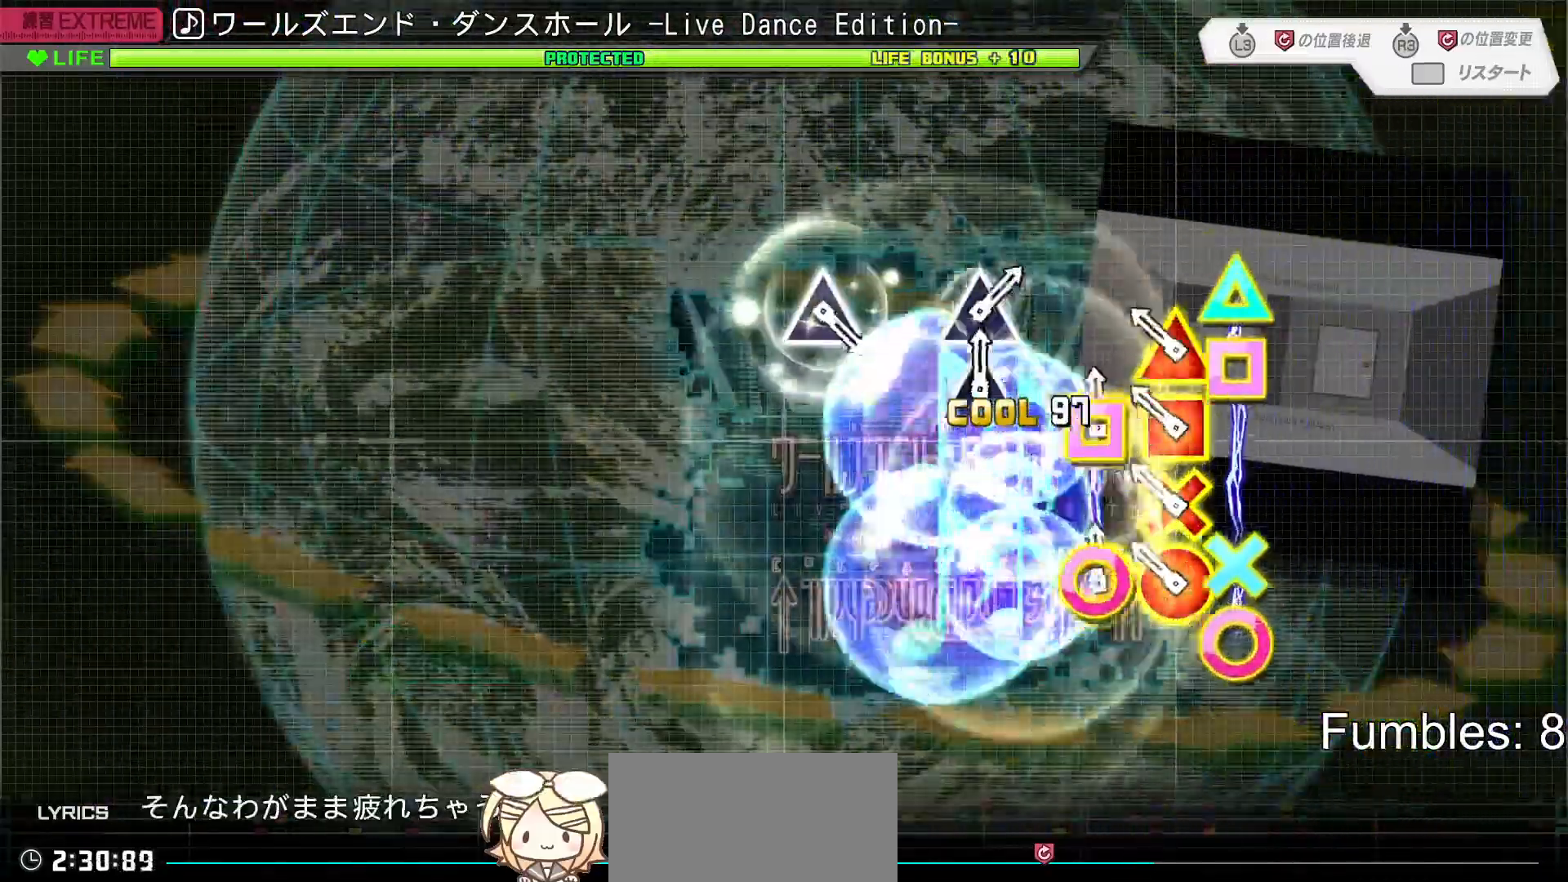
{"buttons": ["L2"], "left_stick": "center", "right_stick": "center", "events": [[17, "R1", "down"], [133, "R1", "up"], [200, "L2", "down"], [333, "R2", "up"]]}
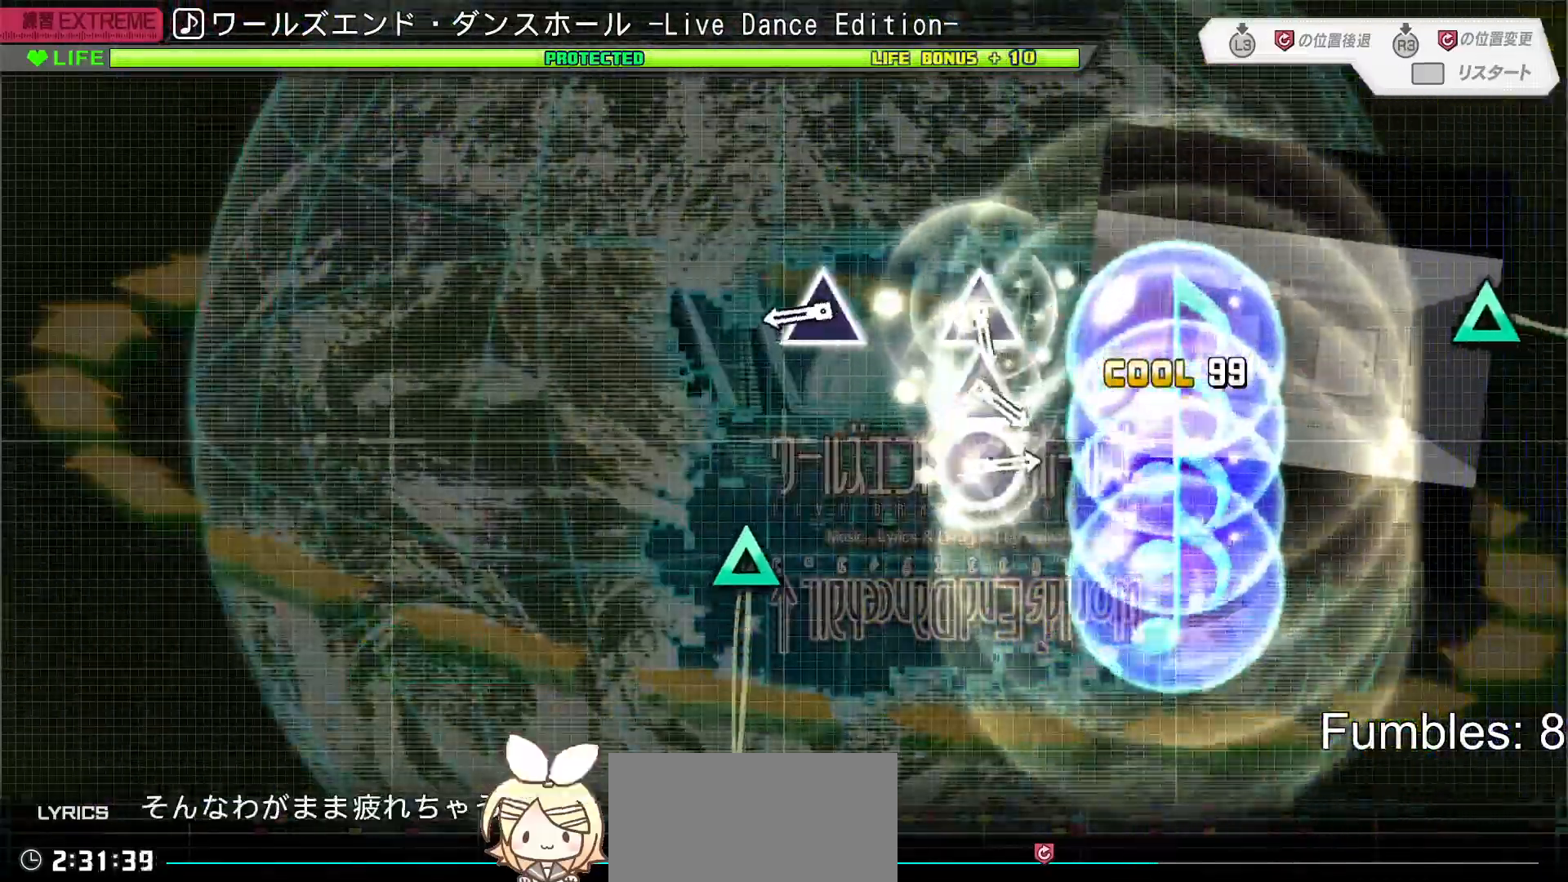
{"buttons": ["TRIANGLE", "L2"], "left_stick": "center", "right_stick": "center", "events": [[33, "CROSS", "down"], [200, "CROSS", "up"], [400, "TRIANGLE", "down"]]}
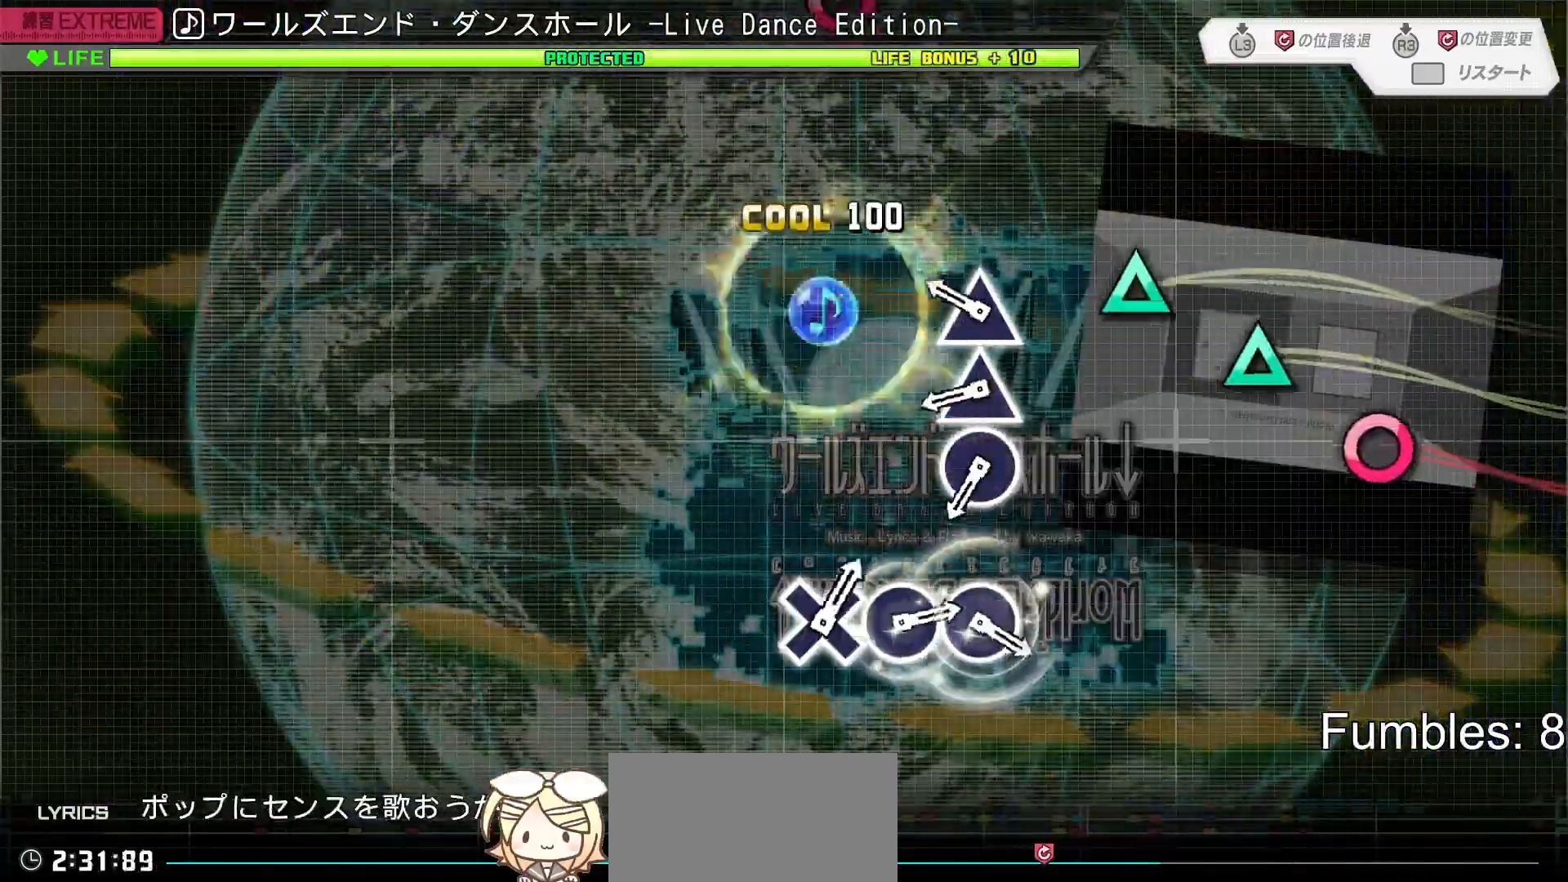
{"buttons": ["L2"], "left_stick": "center", "right_stick": "center", "events": [[50, "TRIANGLE", "up"], [250, "TRIANGLE", "down"], [333, "TRIANGLE", "up"], [433, "TRIANGLE", "down"], [500, "TRIANGLE", "up"]]}
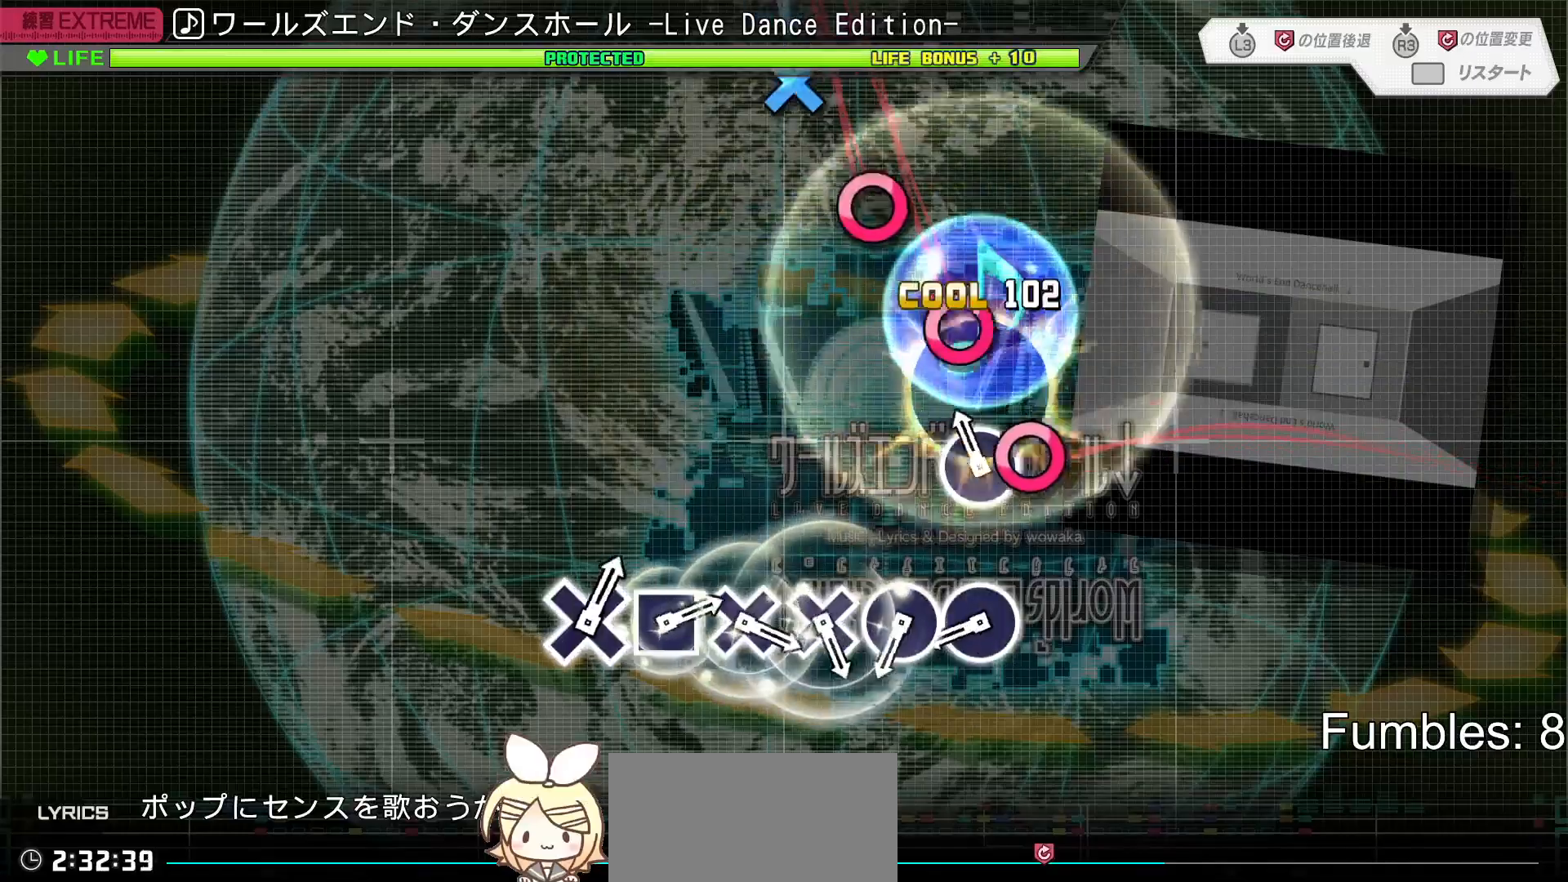
{"buttons": ["CIRCLE"], "left_stick": "center", "right_stick": "center", "events": [[100, "CIRCLE", "down"], [233, "CIRCLE", "up"], [300, "L2", "up"], [450, "CIRCLE", "down"]]}